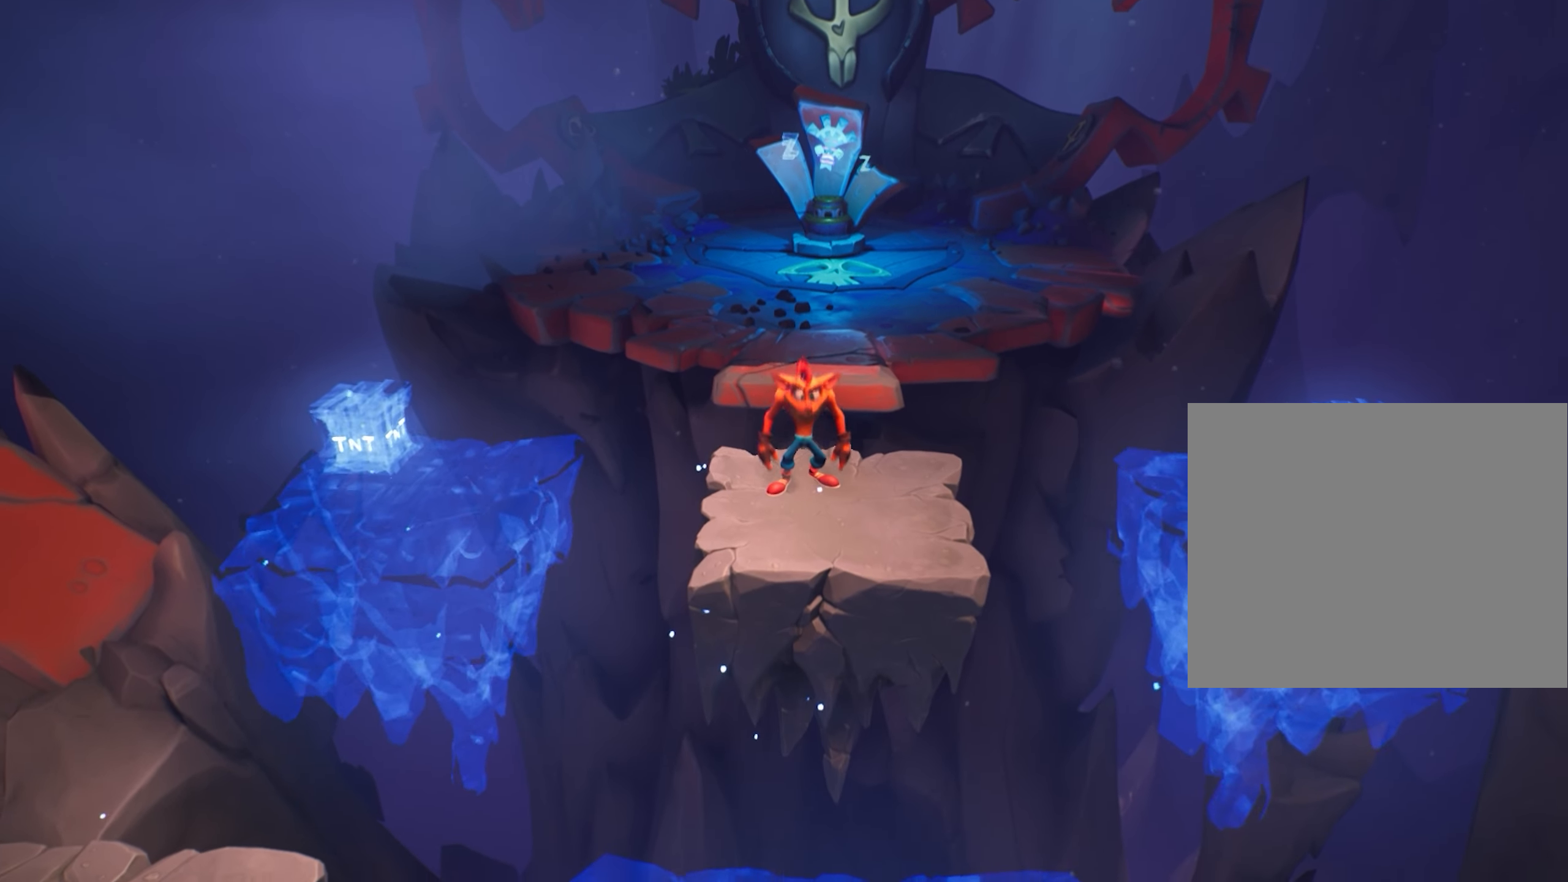
Gameplay with a controller (PlayStation layout); each line is a JSON object with the inputs held at the frame after it. "events" lists button and stick changes between this image and that frame as [ms after this image, input, new state], when the widget could be followed in between. Not read: right_stick.
{"buttons": ["CROSS"], "left_stick": "left", "events": [[117, "left_stick", "left"], [300, "CROSS", "down"]]}
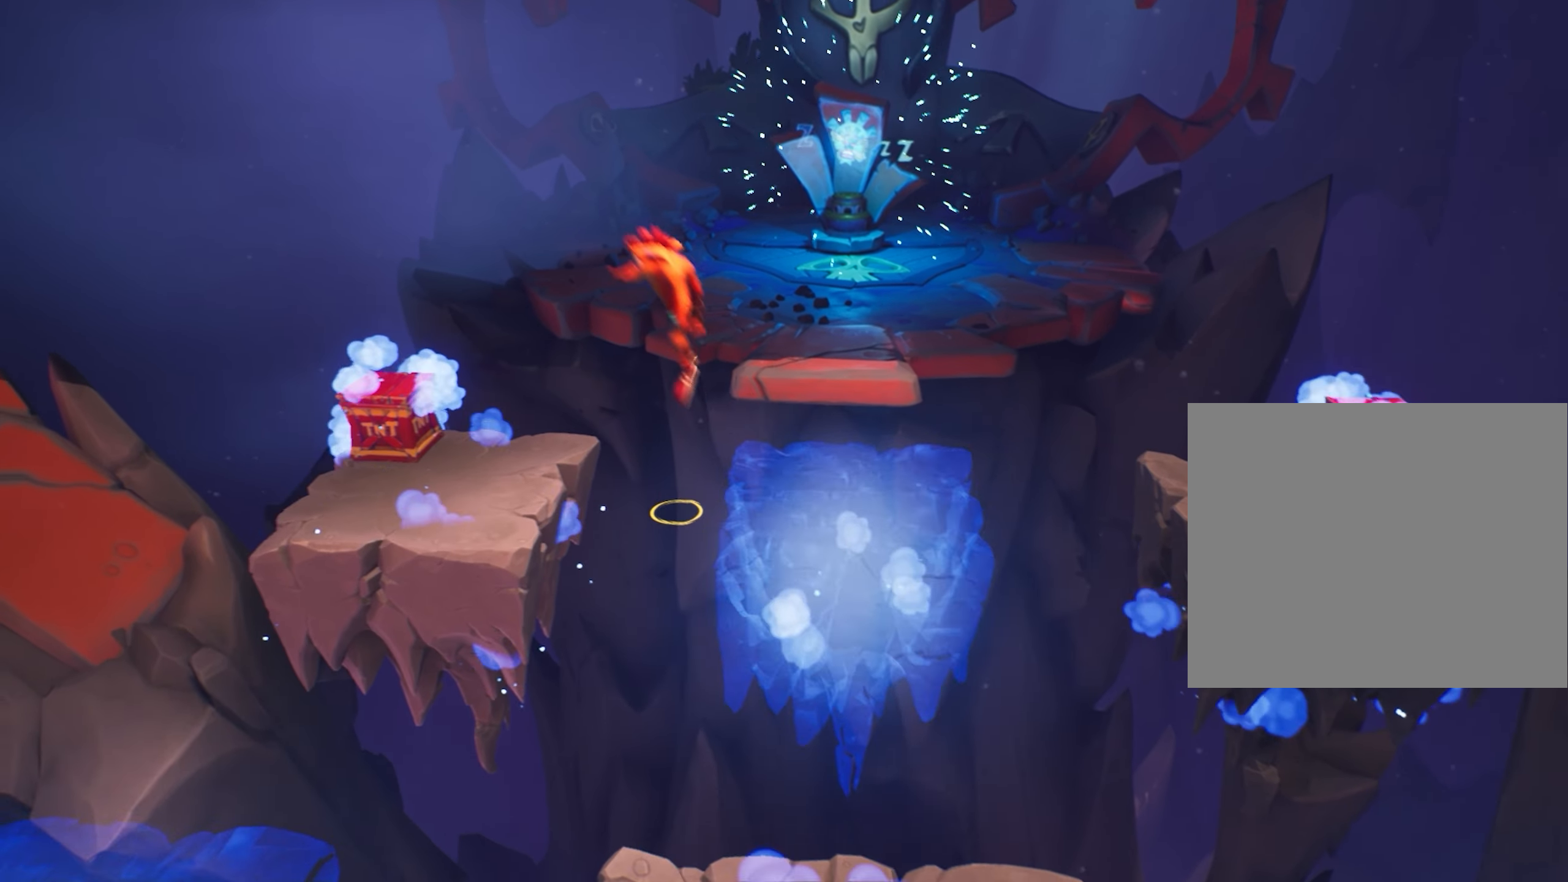
{"buttons": [], "left_stick": "center", "events": [[367, "left_stick", "center"], [417, "CROSS", "up"]]}
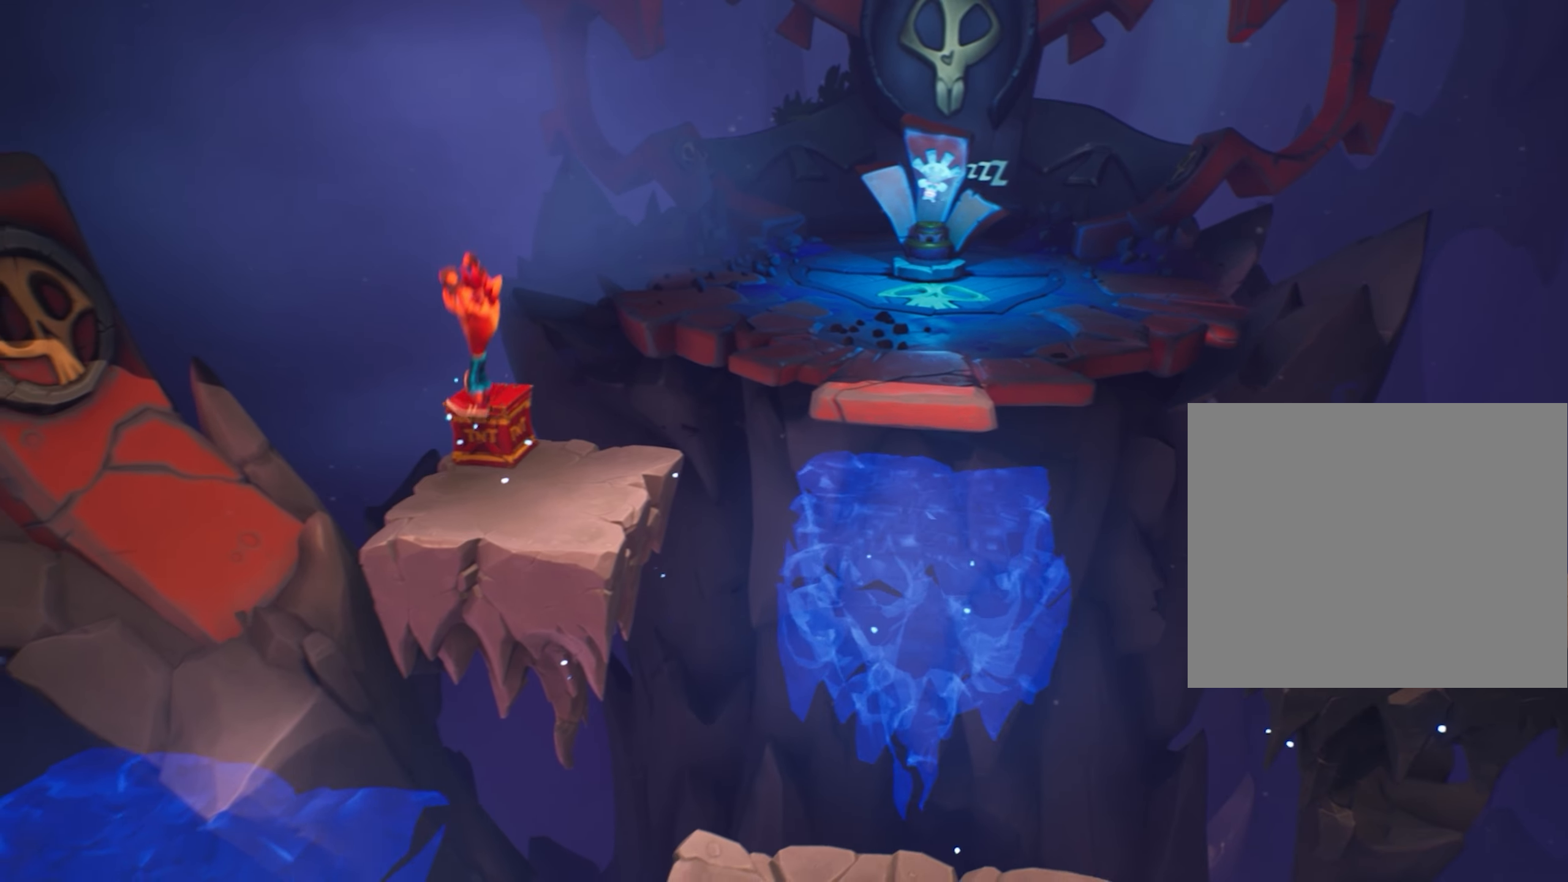
{"buttons": [], "left_stick": "right", "events": [[150, "left_stick", "right"]]}
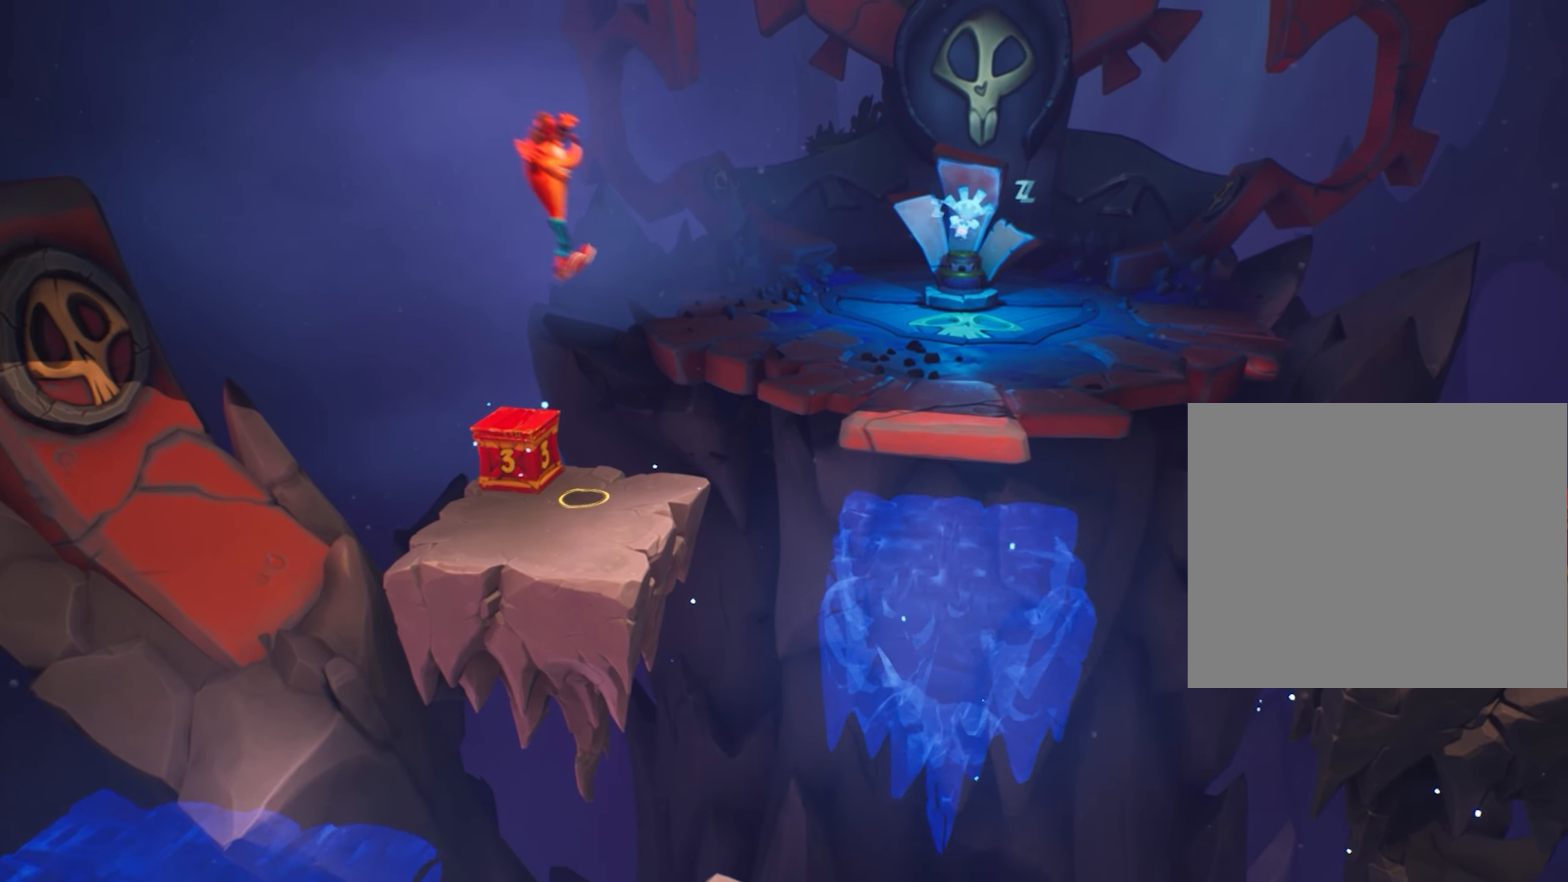
{"buttons": [], "left_stick": "right", "events": [[50, "CROSS", "down"], [484, "CROSS", "up"]]}
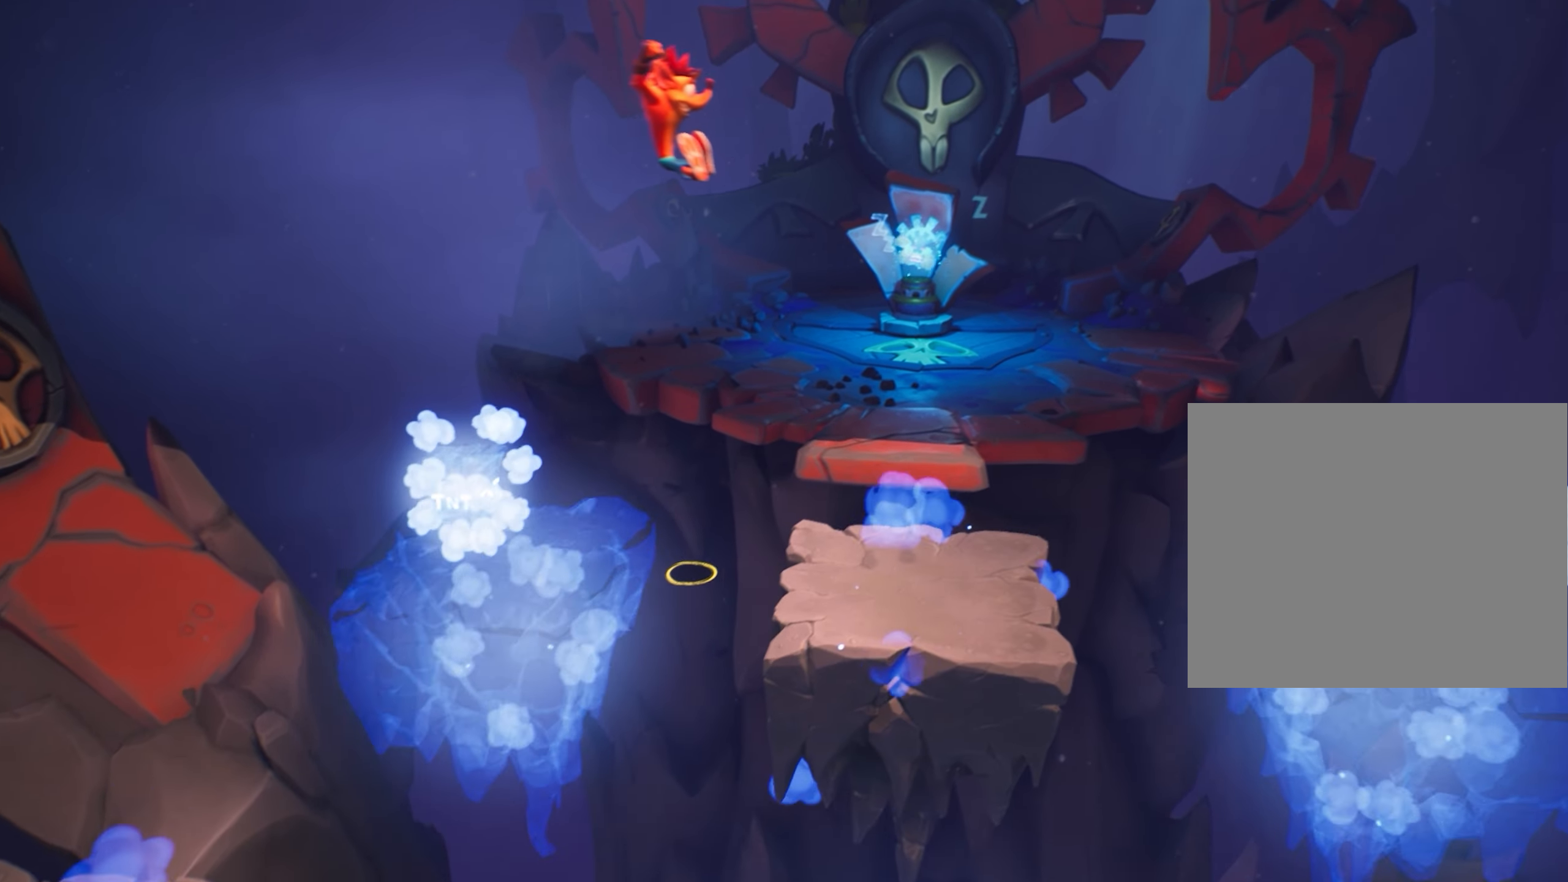
{"buttons": [], "left_stick": "center", "events": [[50, "left_stick", "down-right"], [334, "left_stick", "center"]]}
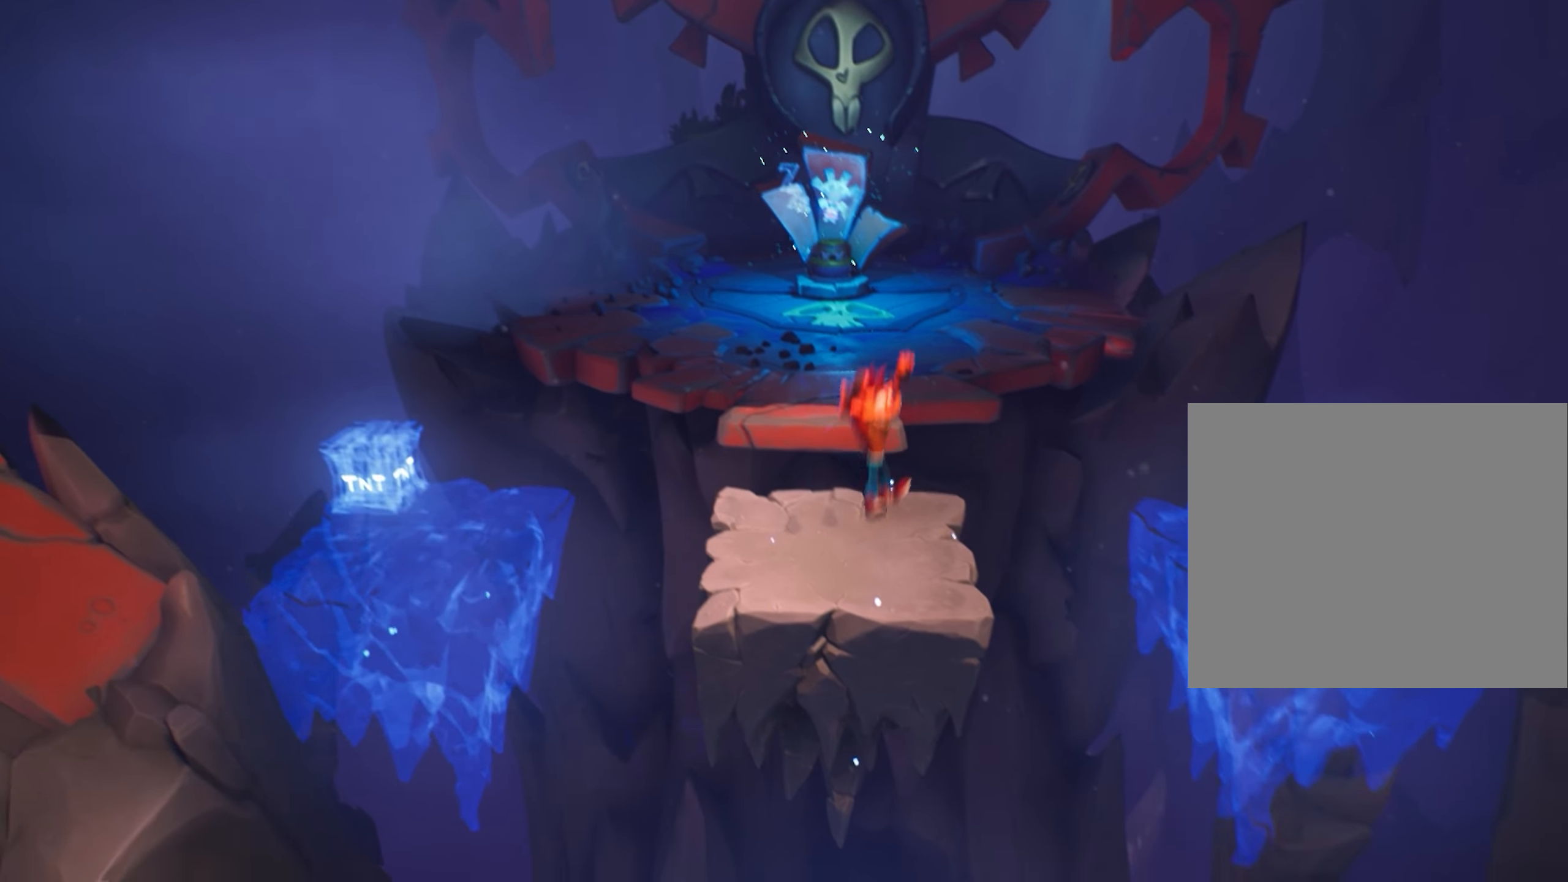
{"buttons": ["CROSS"], "left_stick": "right", "events": [[450, "CROSS", "down"], [450, "left_stick", "right"]]}
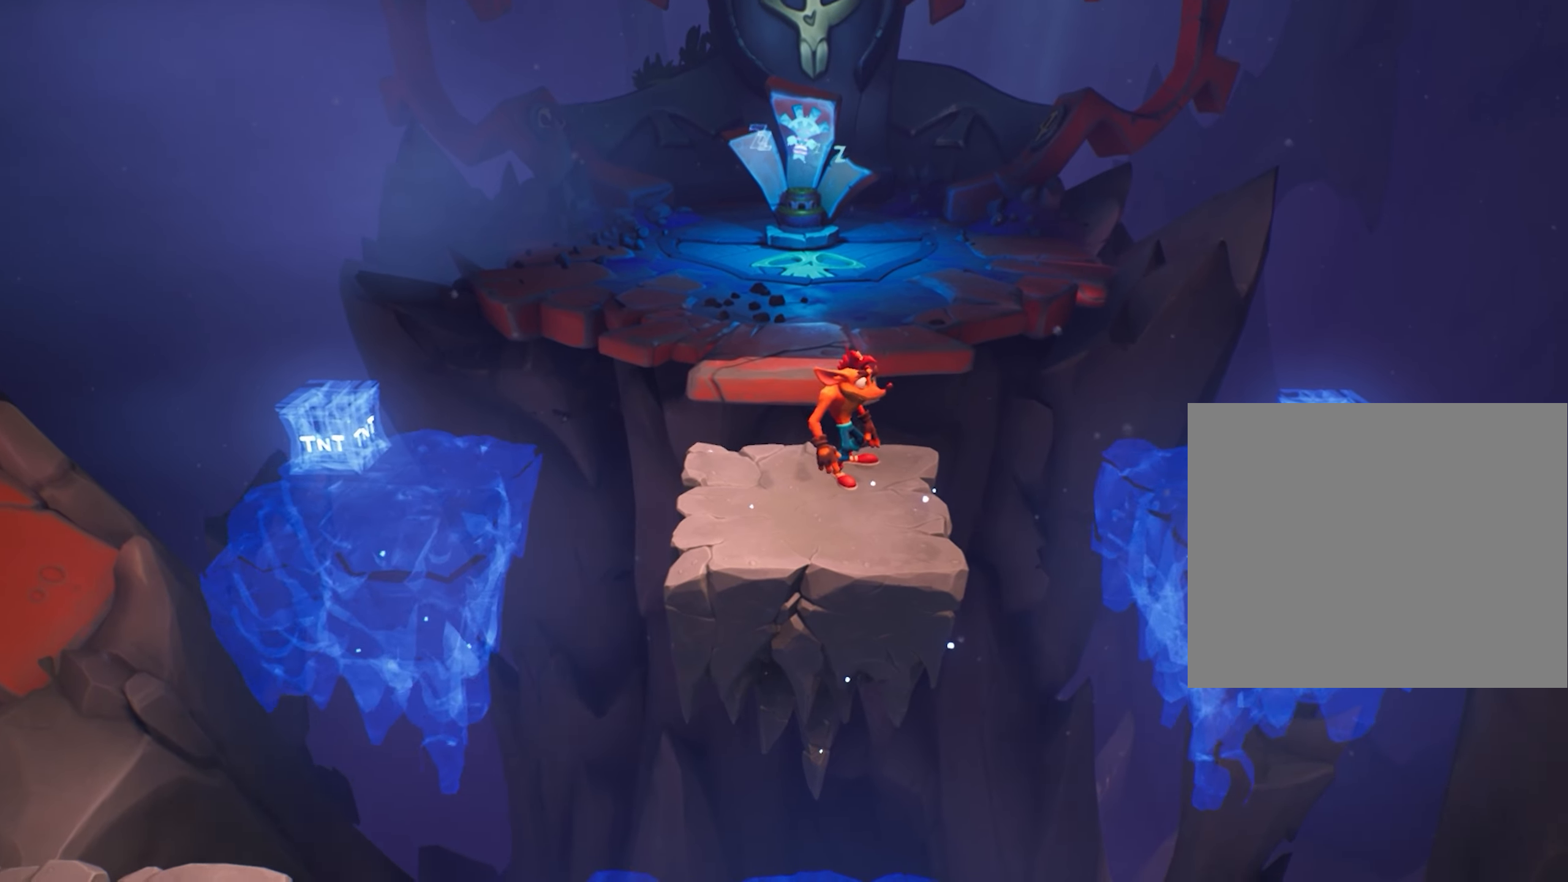
{"buttons": [], "left_stick": "right", "events": [[484, "CROSS", "up"]]}
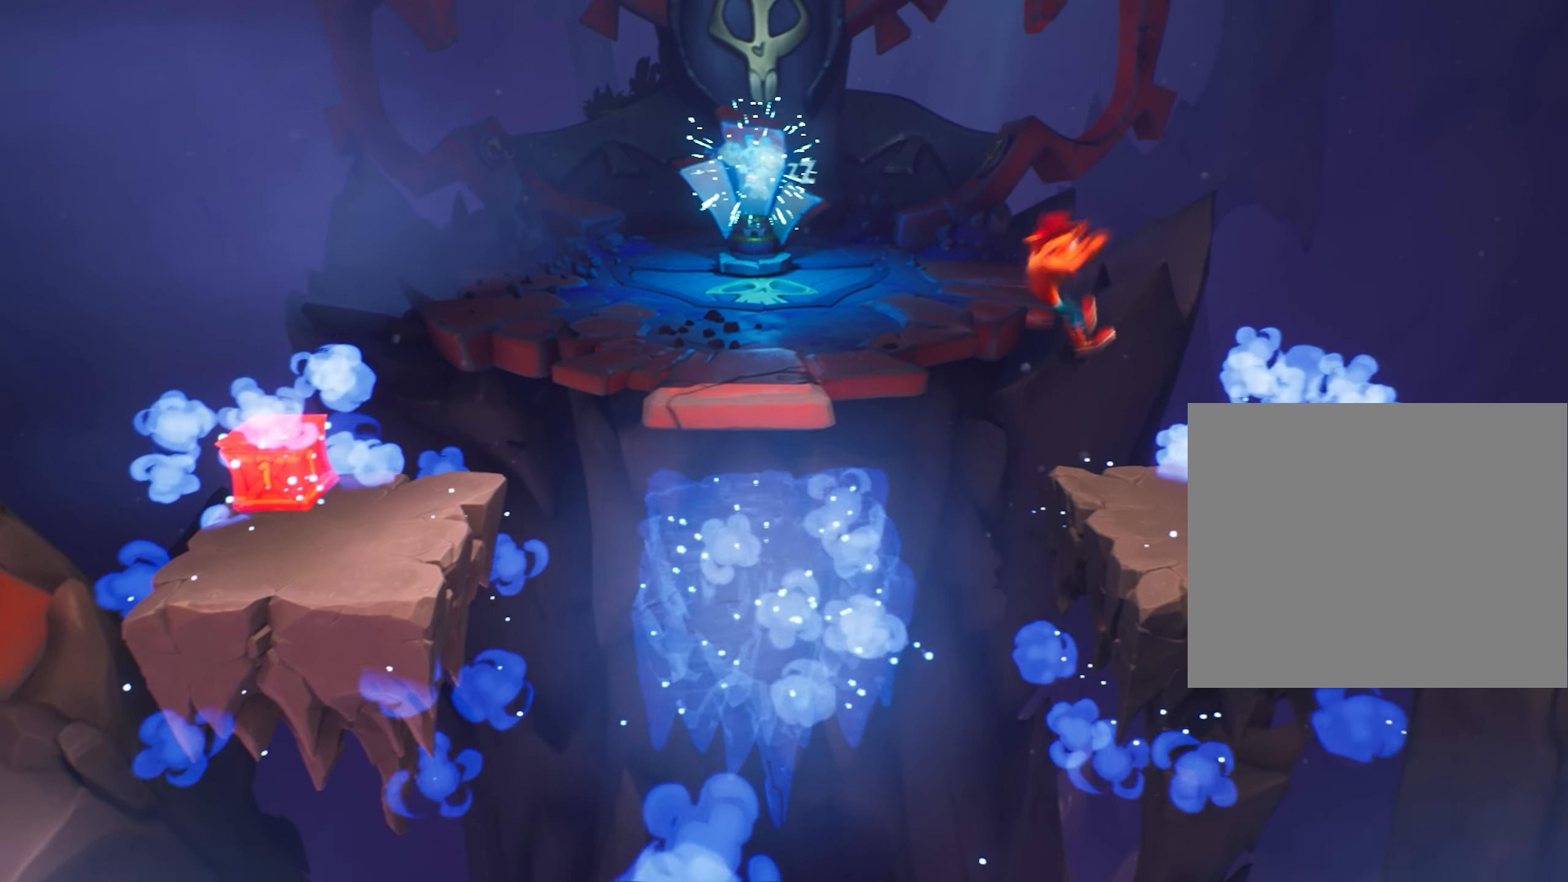
{"buttons": [], "left_stick": "center", "events": [[83, "left_stick", "up"], [200, "left_stick", "center"]]}
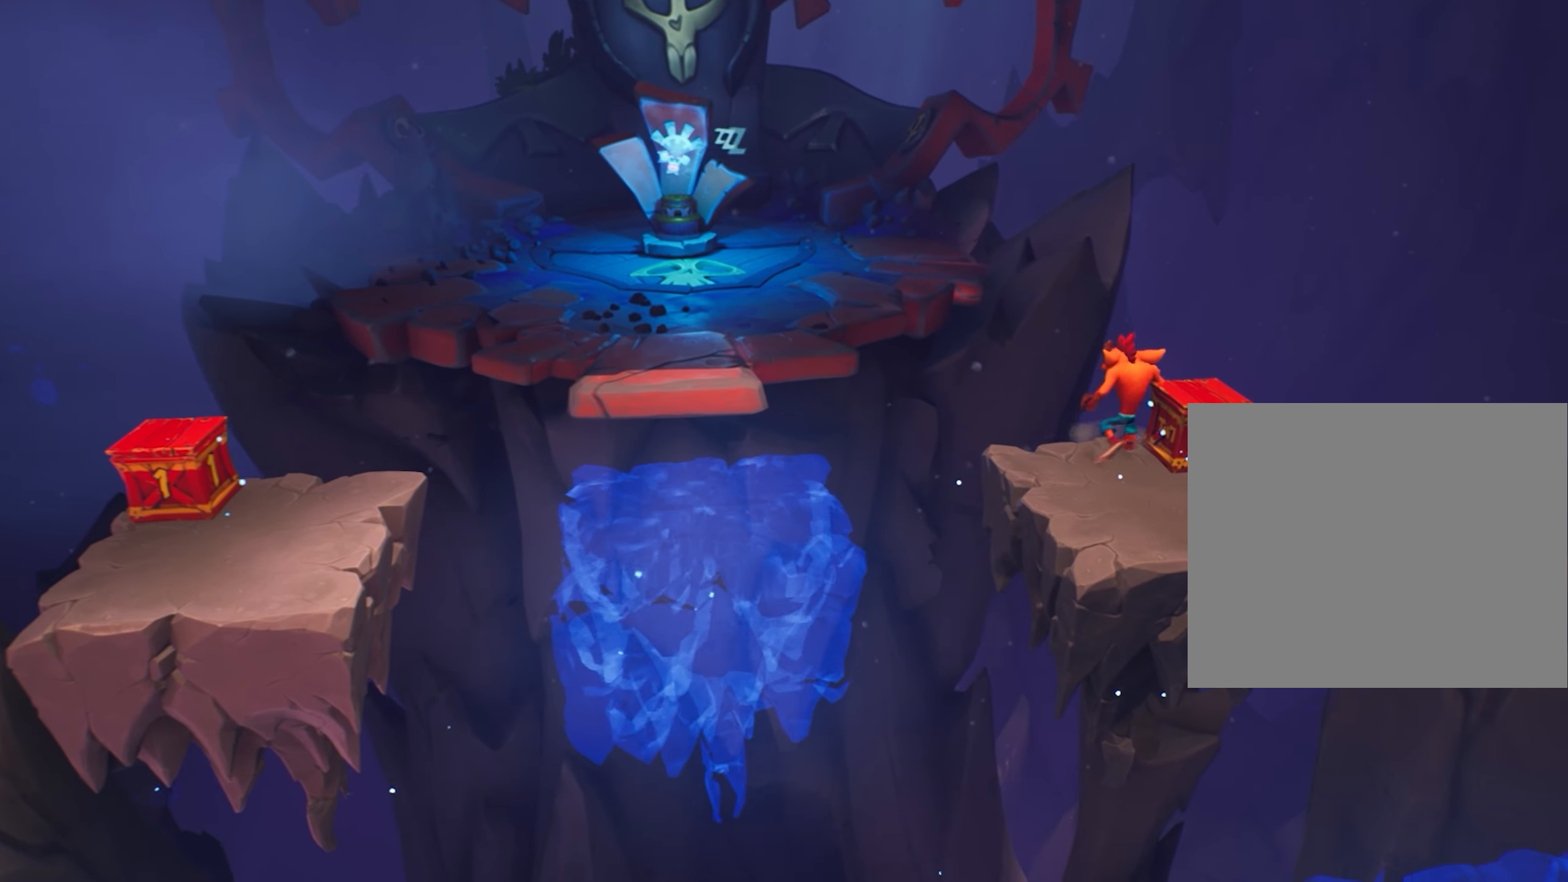
{"buttons": ["CROSS"], "left_stick": "down-left", "events": [[167, "left_stick", "down-left"], [350, "CROSS", "down"]]}
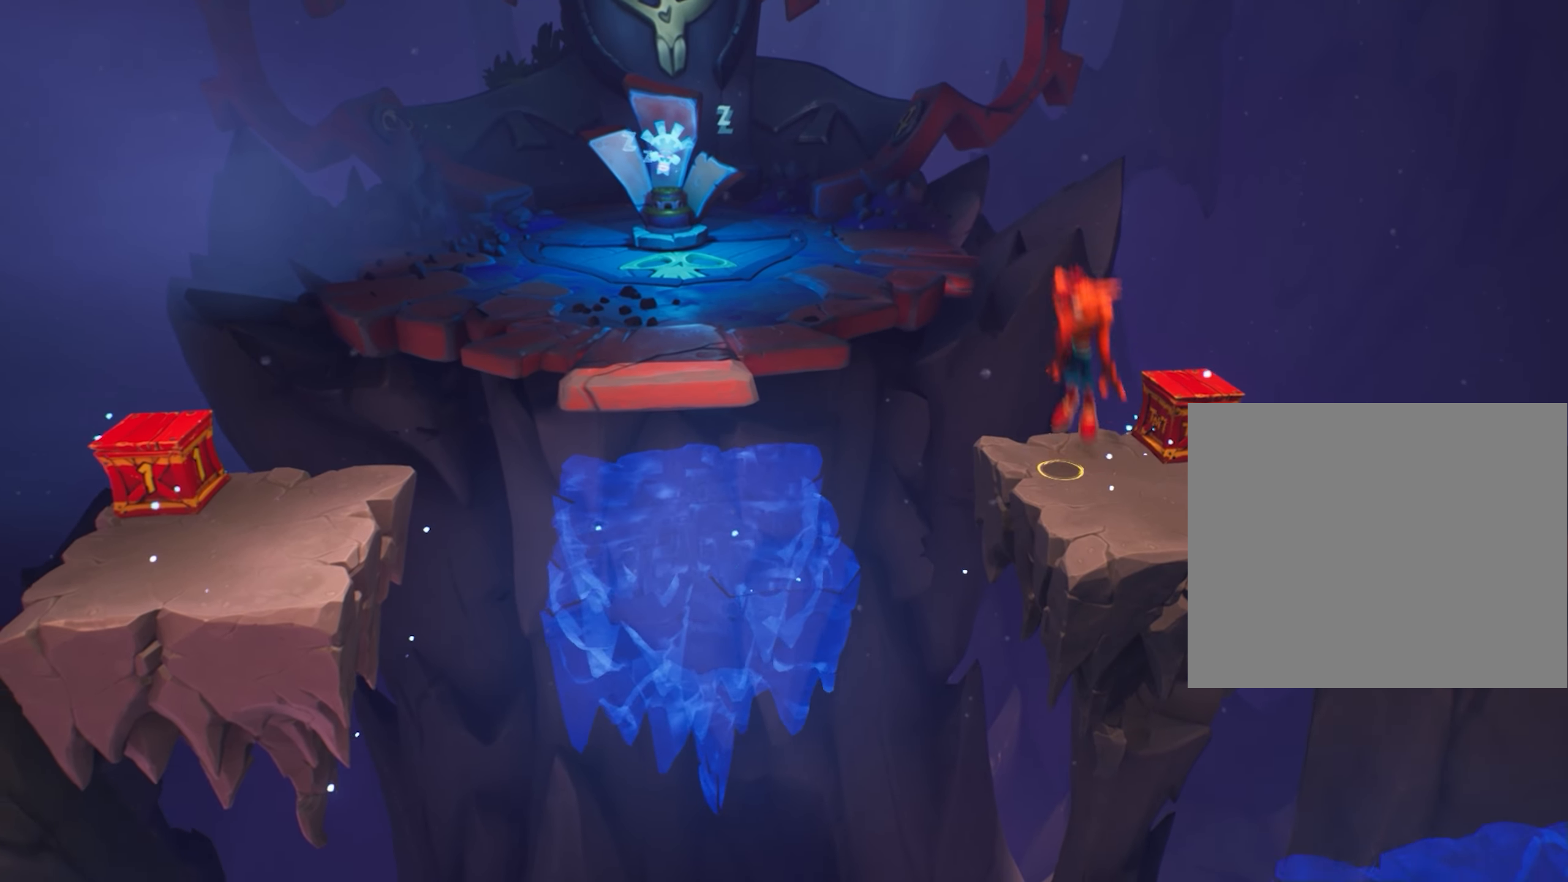
{"buttons": ["CROSS"], "left_stick": "up-left", "events": [[233, "left_stick", "left"], [467, "left_stick", "up-left"]]}
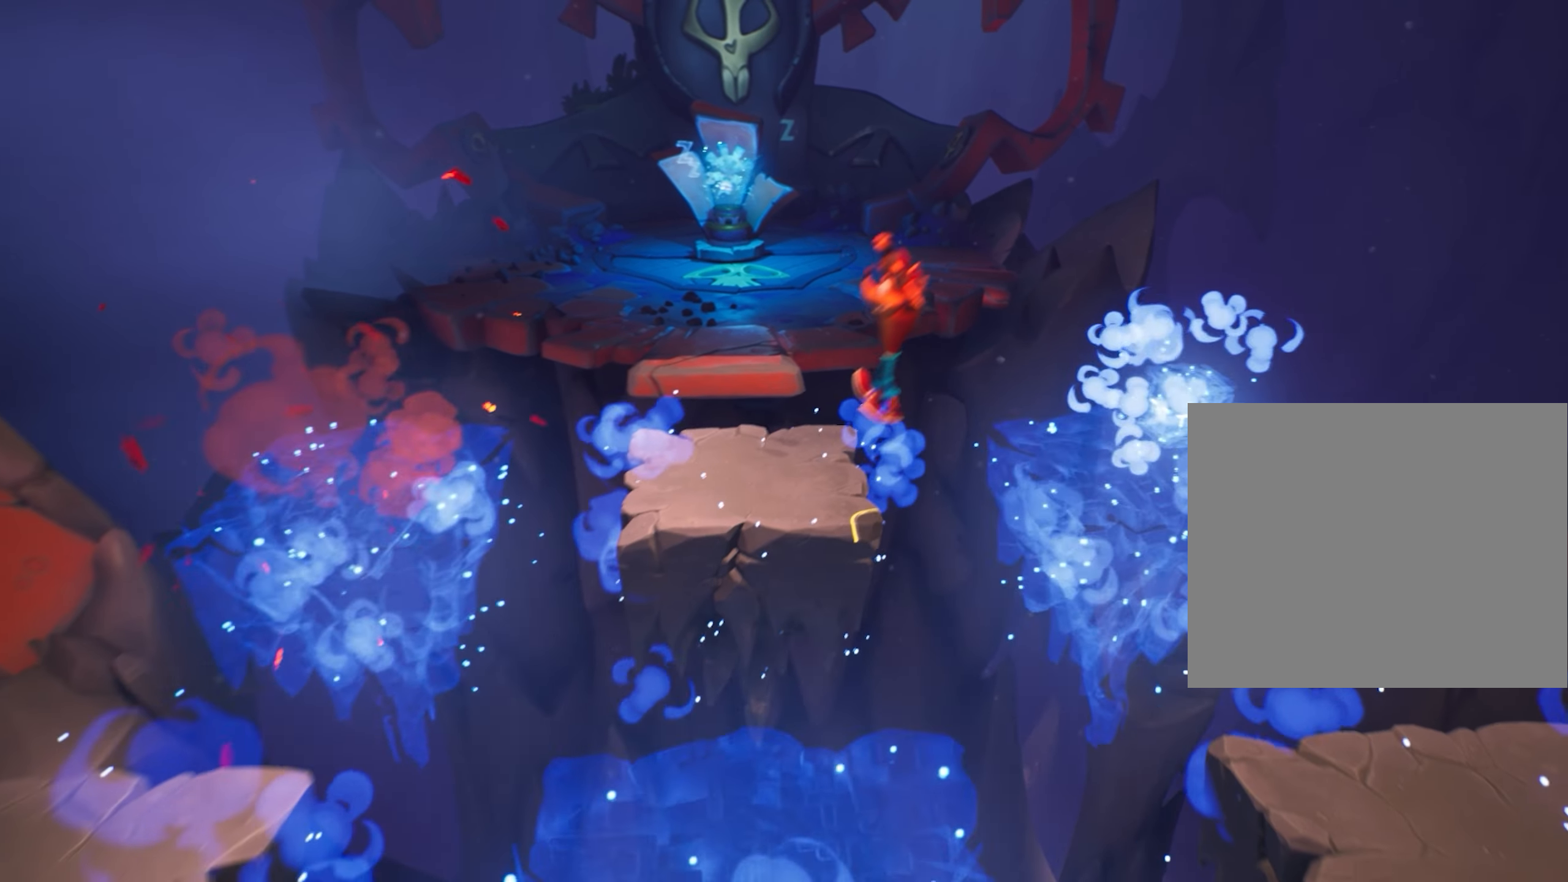
{"buttons": [], "left_stick": "up", "events": [[250, "CROSS", "up"], [250, "left_stick", "center"], [434, "left_stick", "up"]]}
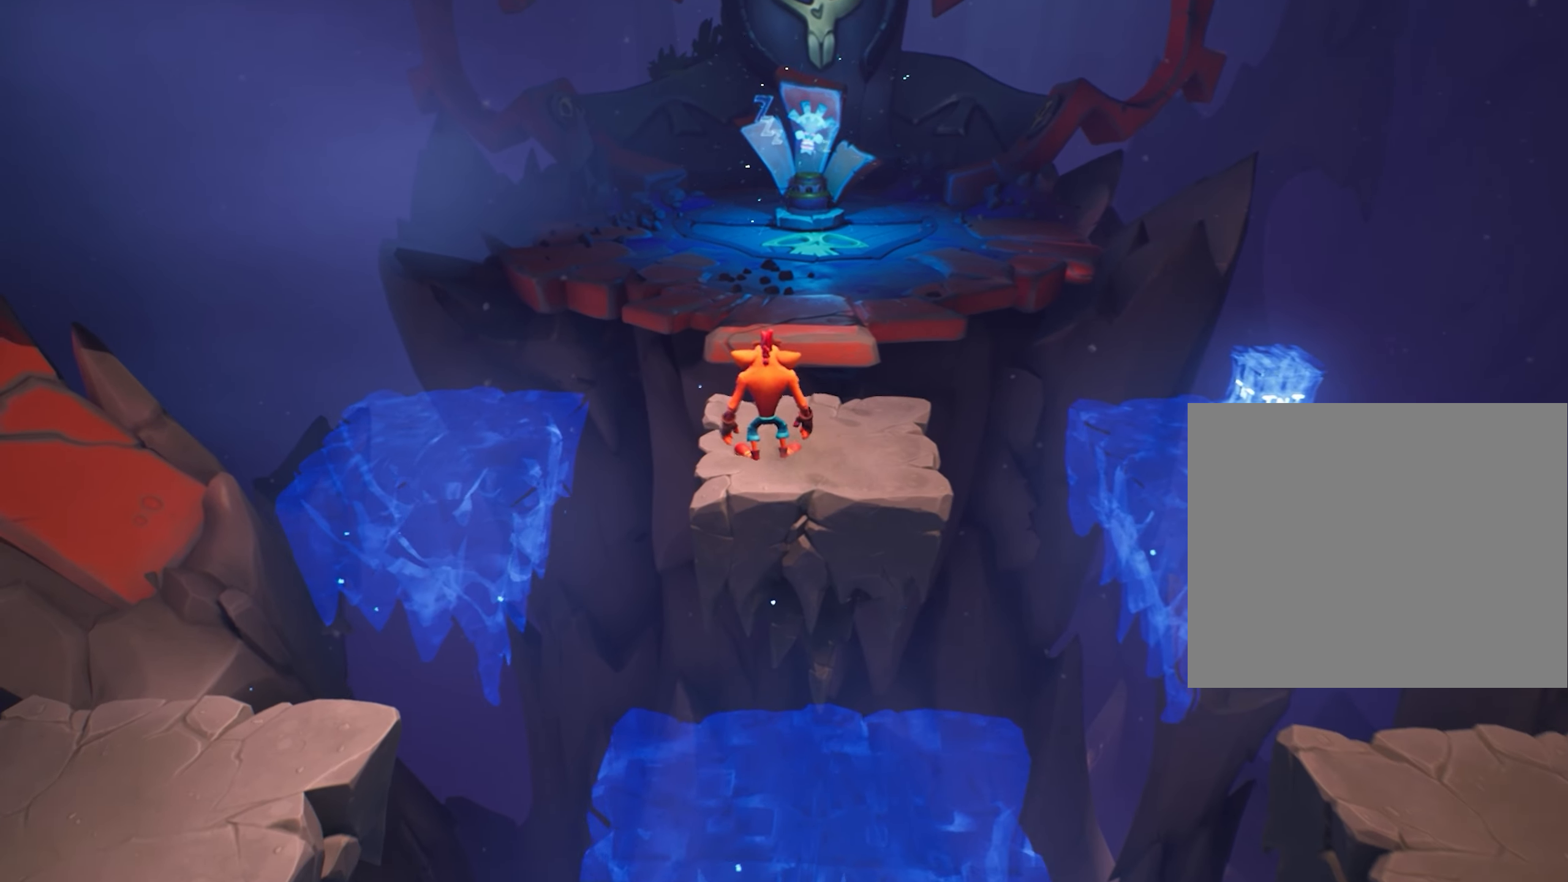
{"buttons": ["CROSS"], "left_stick": "right", "events": [[100, "left_stick", "right"], [383, "CROSS", "down"]]}
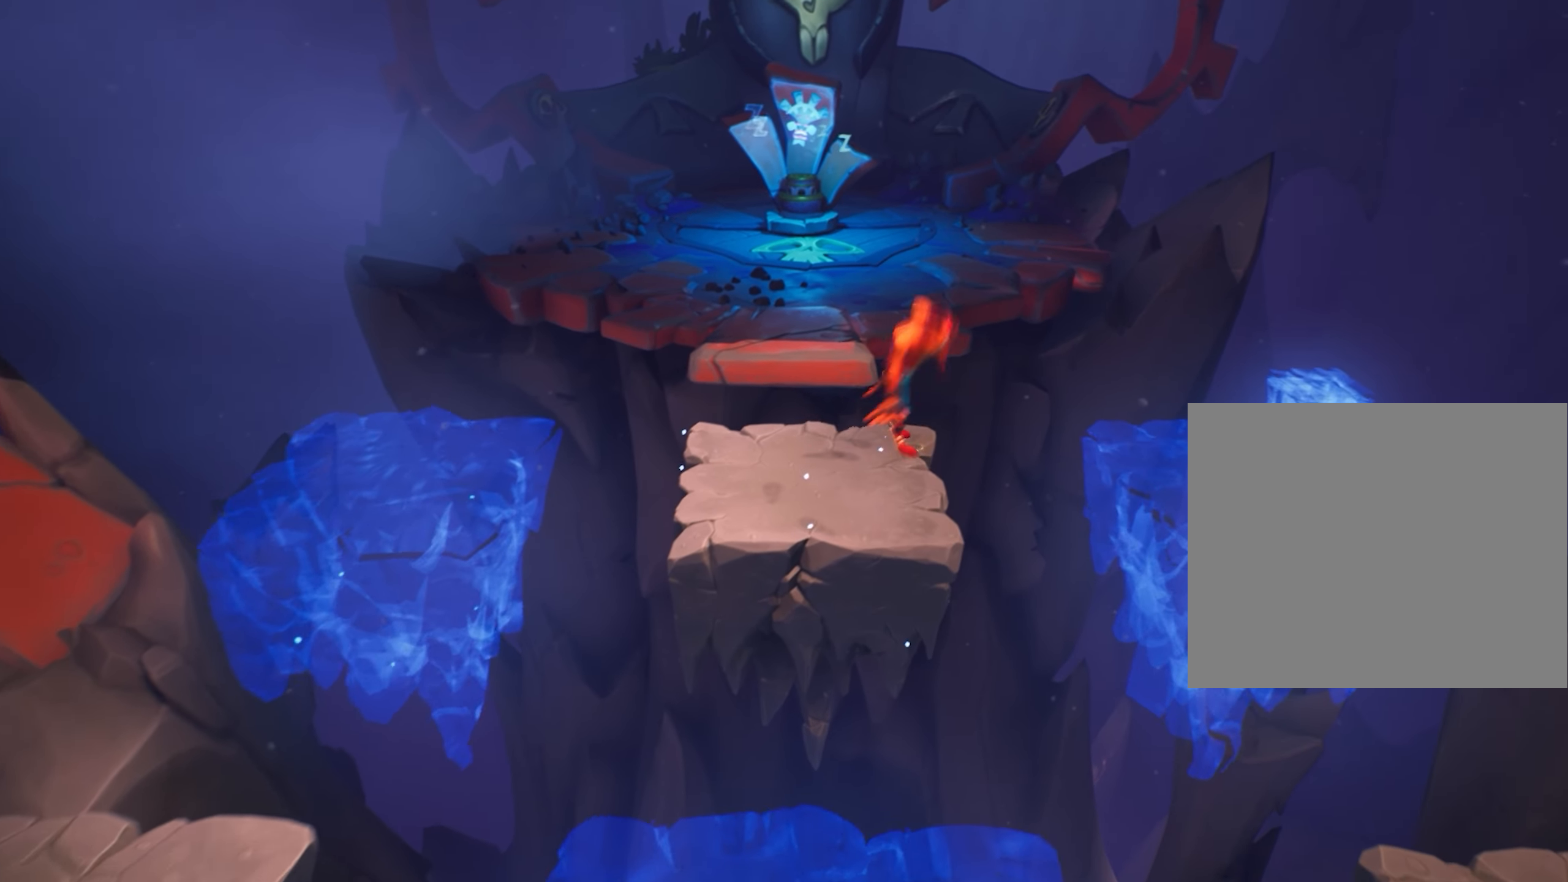
{"buttons": [], "left_stick": "up", "events": [[501, "CROSS", "up"], [501, "left_stick", "up"]]}
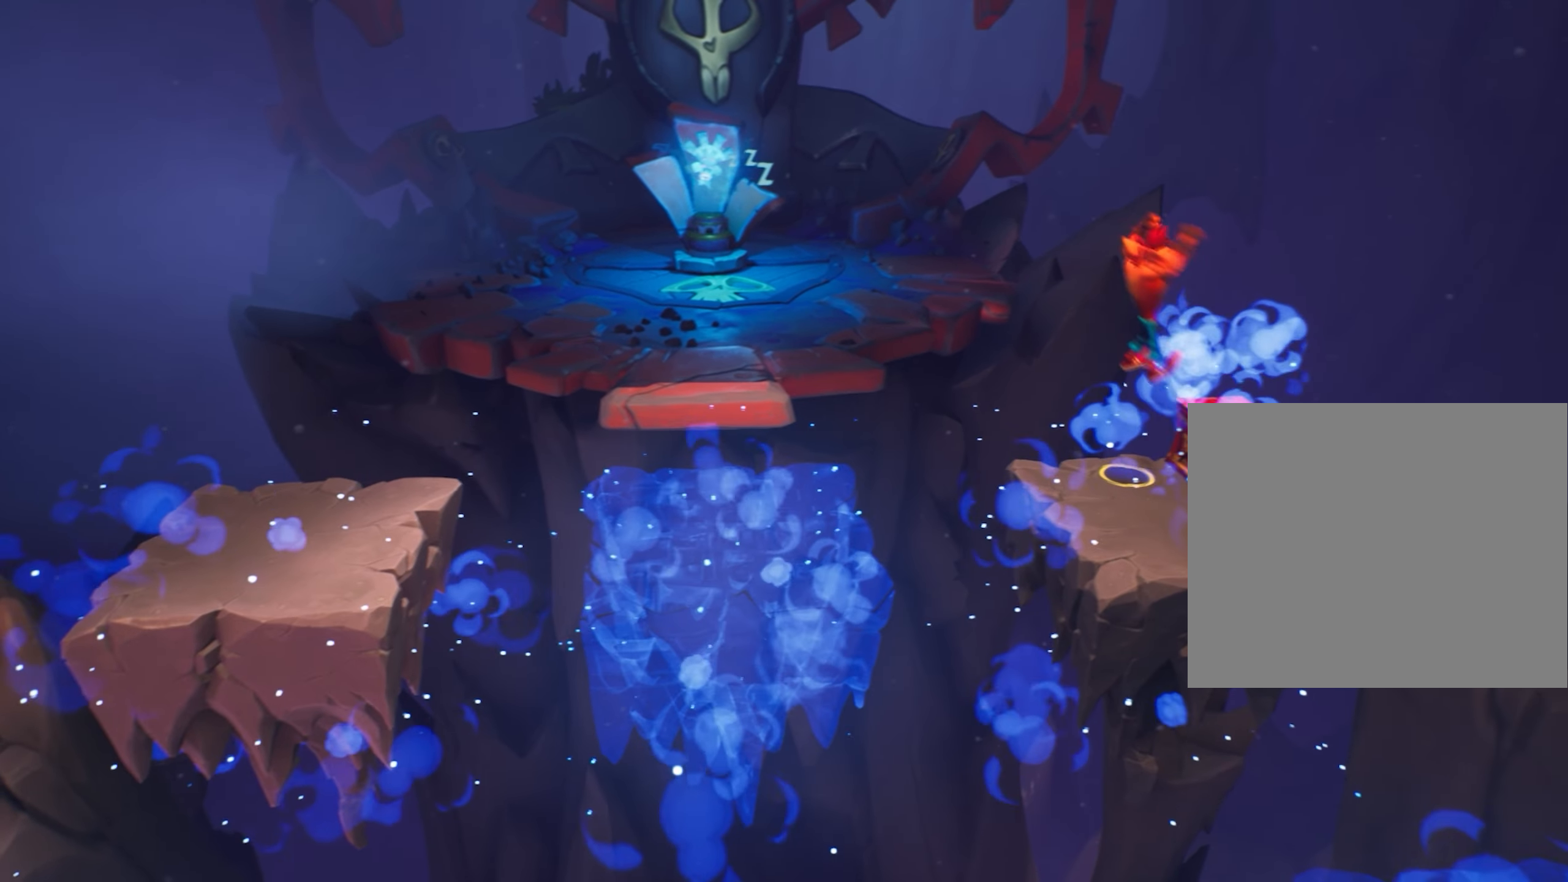
{"buttons": [], "left_stick": "left", "events": [[16, "left_stick", "center"], [333, "left_stick", "left"]]}
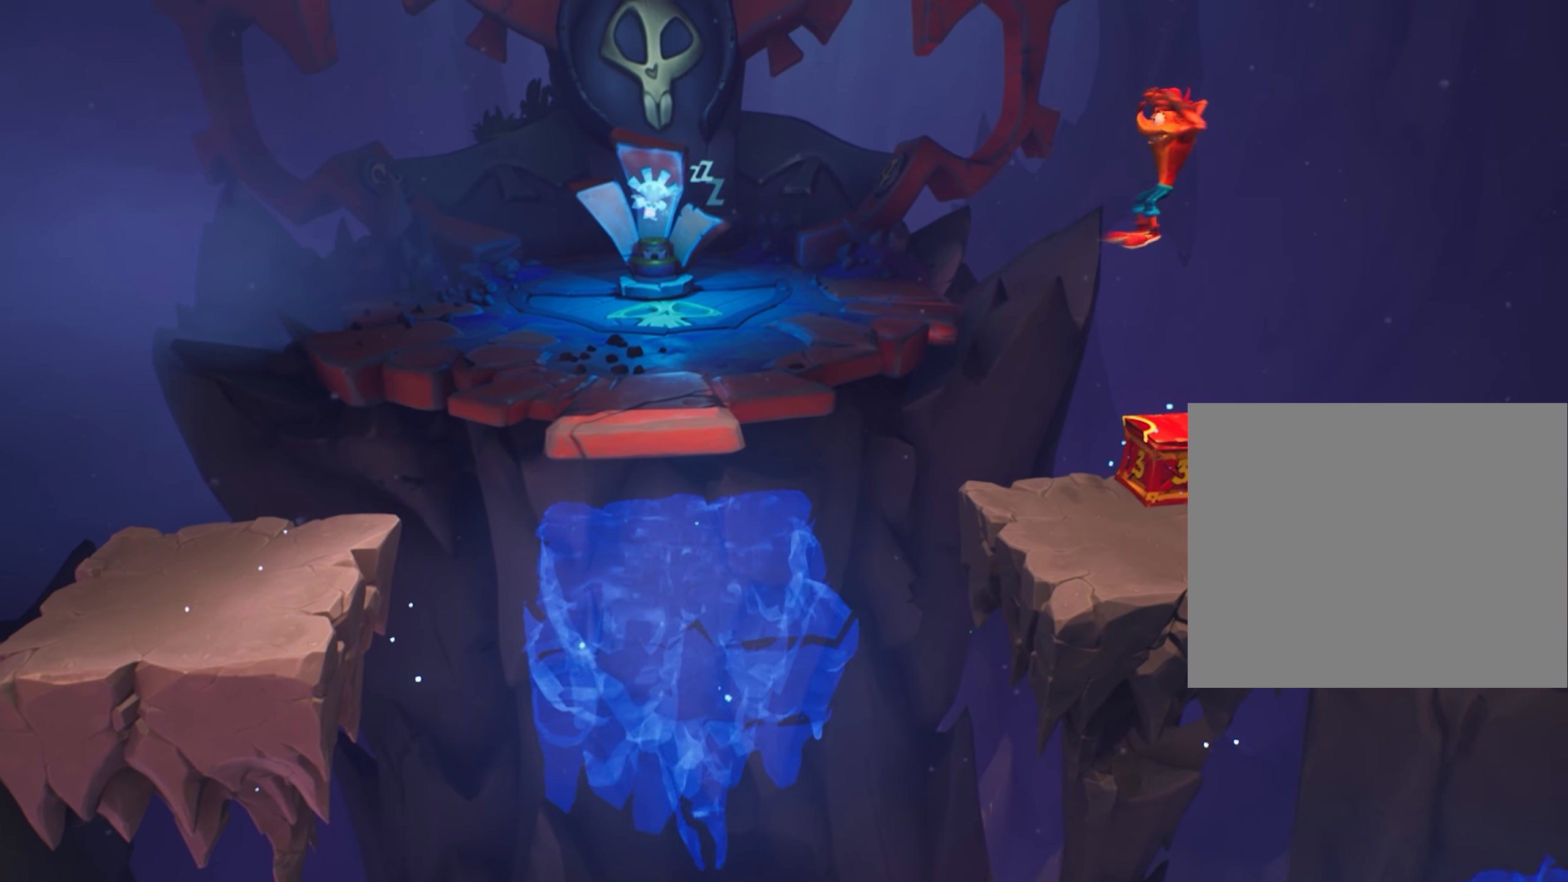
{"buttons": [], "left_stick": "left", "events": [[50, "CROSS", "down"], [267, "CROSS", "up"]]}
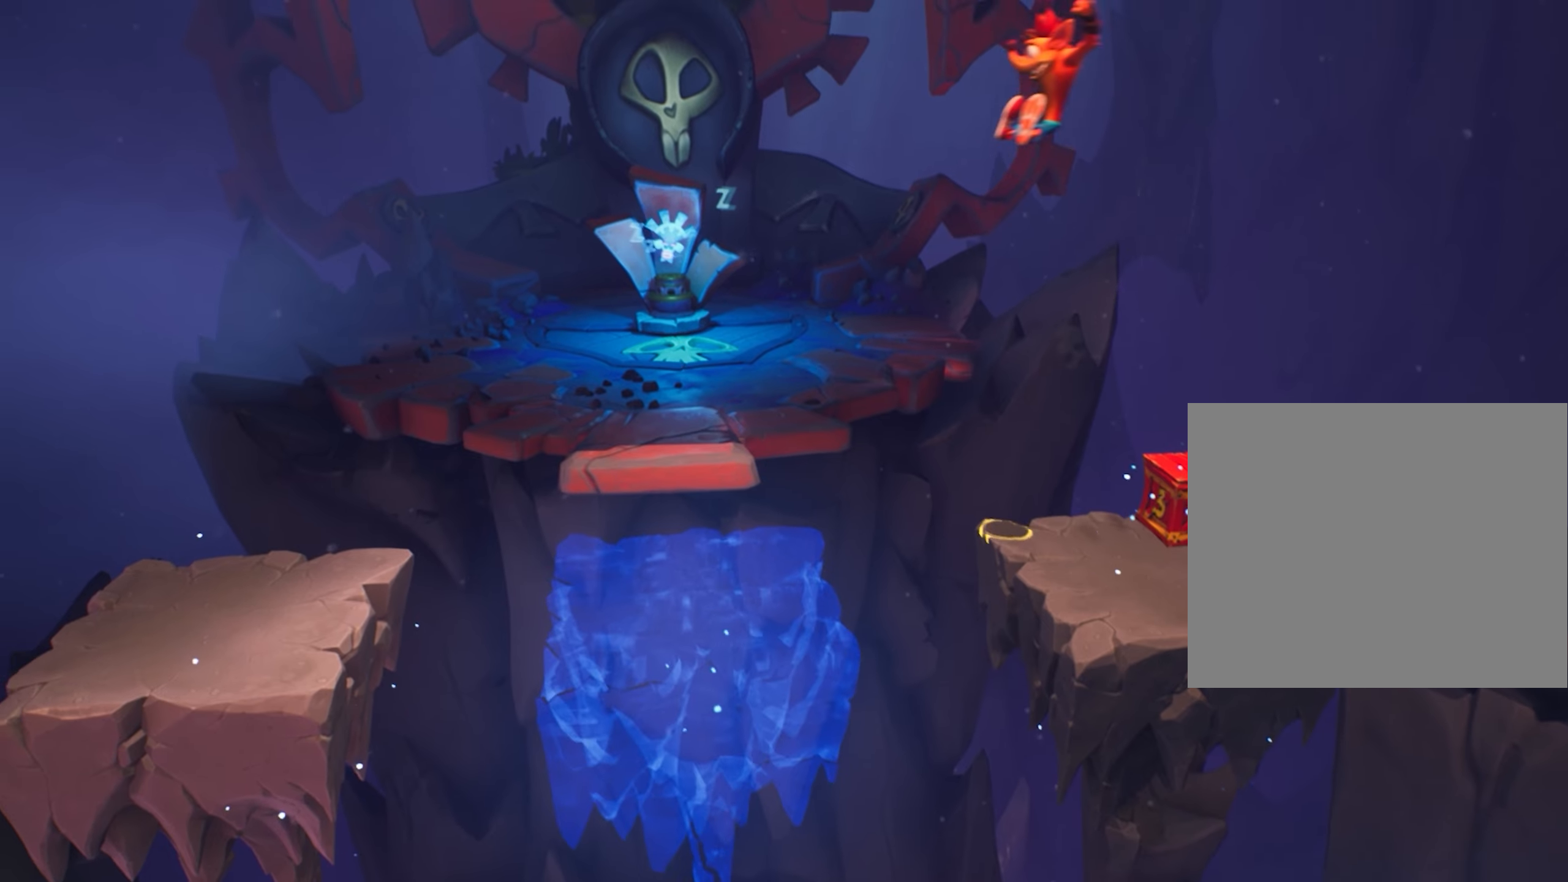
{"buttons": [], "left_stick": "center", "events": [[250, "left_stick", "center"]]}
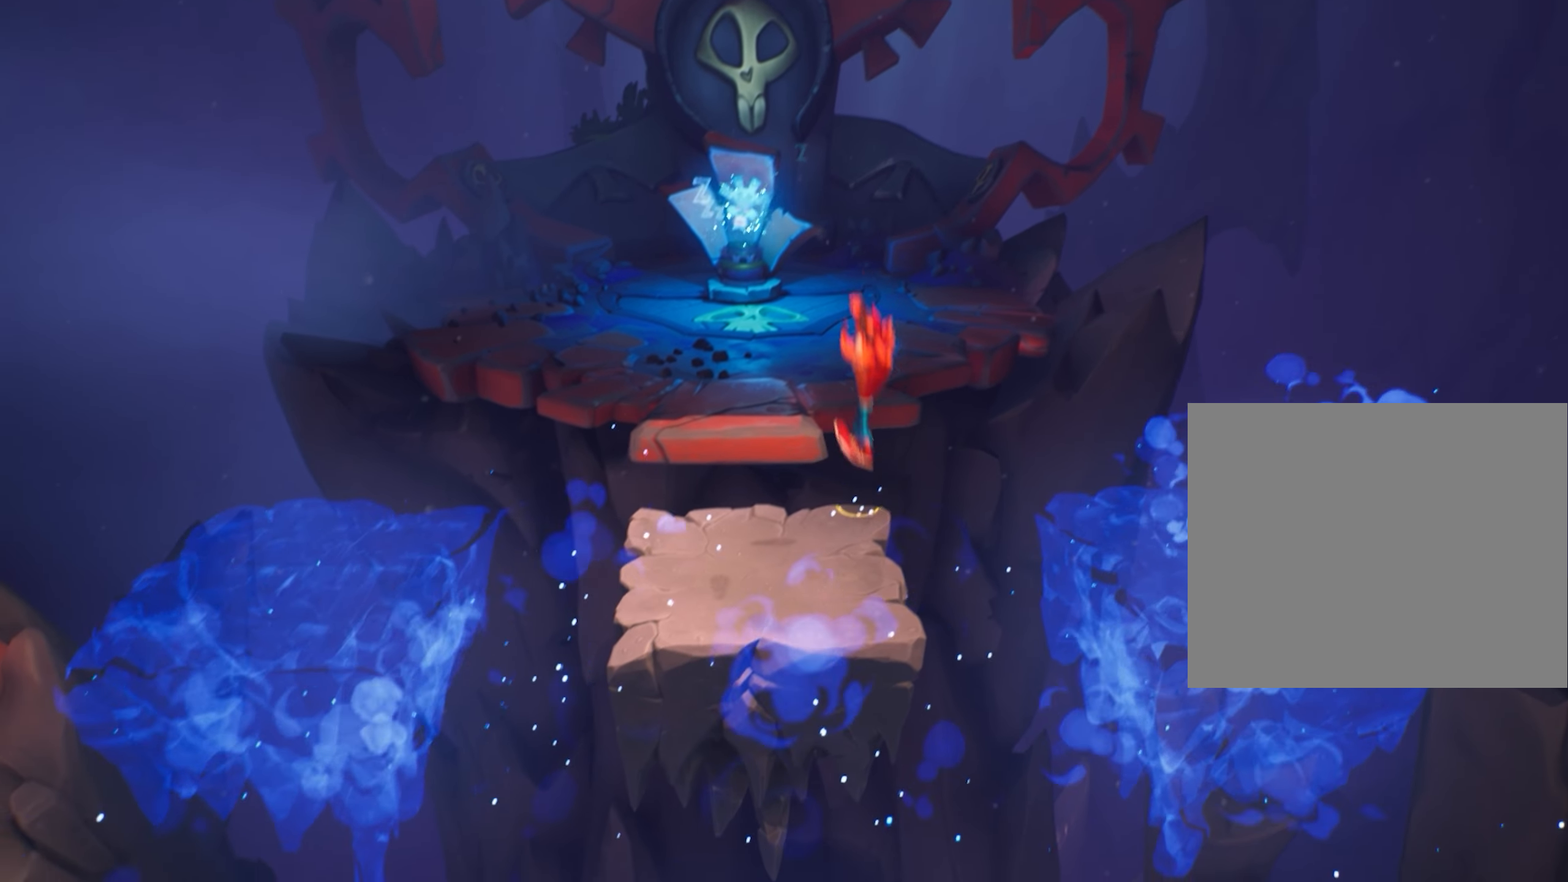
{"buttons": [], "left_stick": "up", "events": [[83, "left_stick", "left"], [183, "left_stick", "up-left"], [267, "CROSS", "down"], [283, "left_stick", "up"], [450, "CROSS", "up"]]}
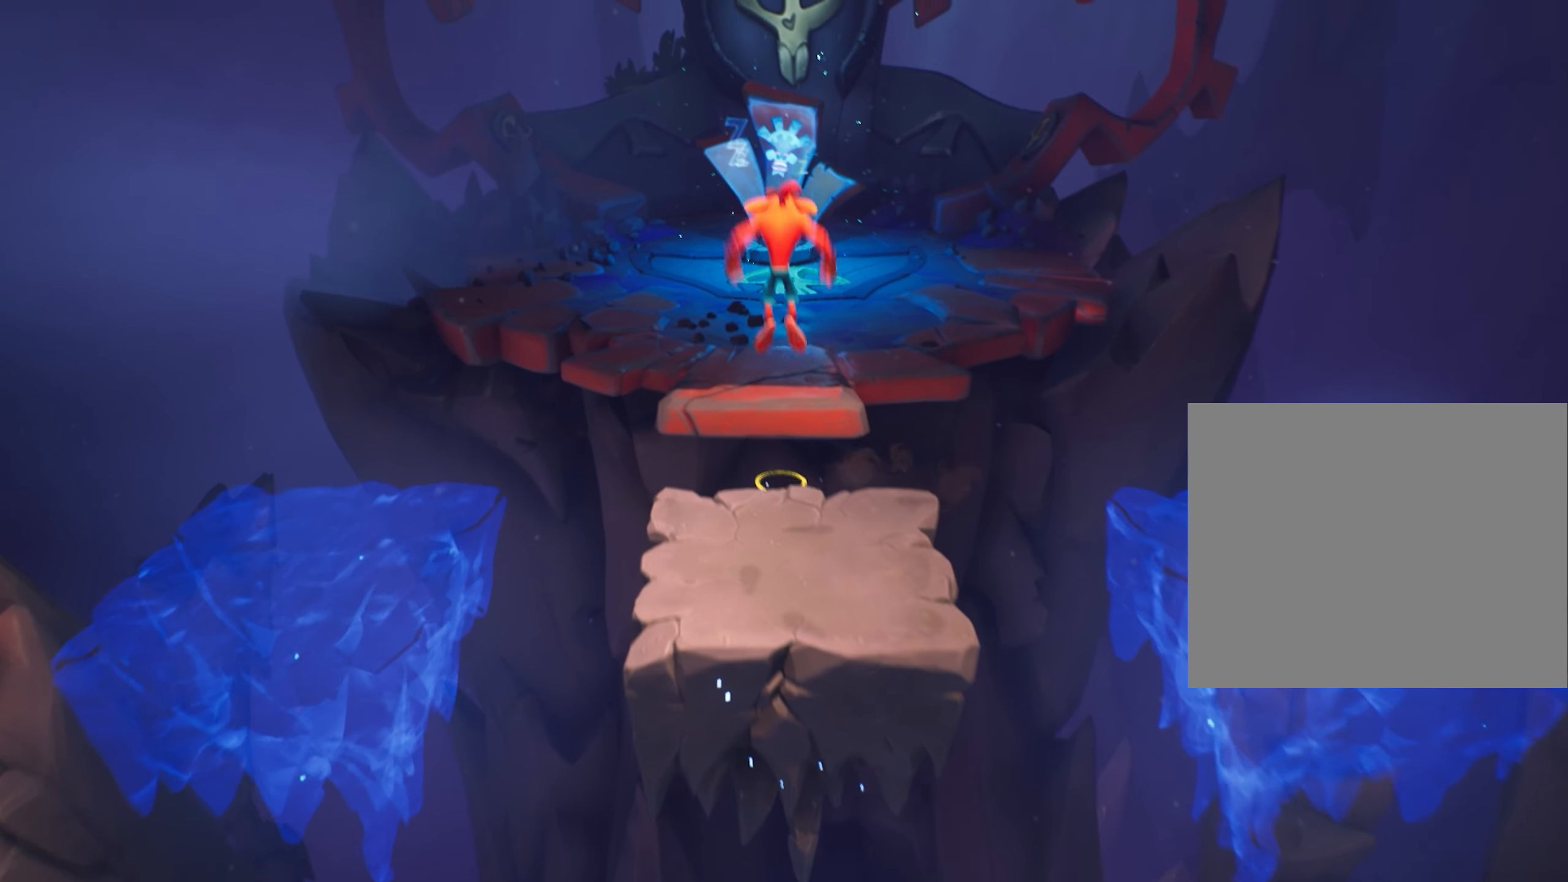
{"buttons": [], "left_stick": "up", "events": [[84, "CROSS", "down"], [200, "CROSS", "up"]]}
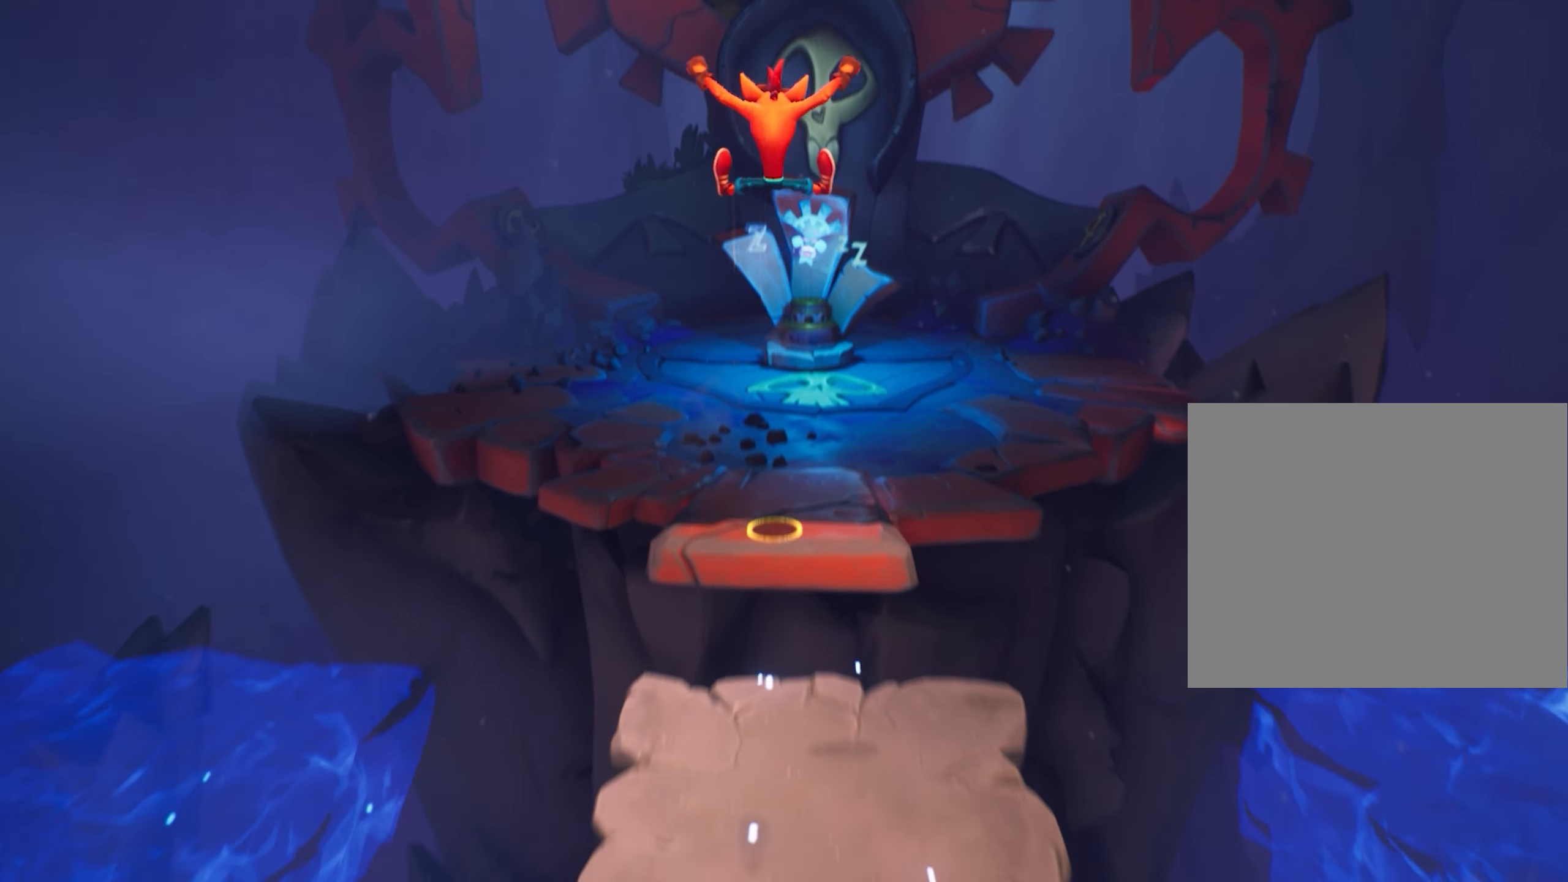
{"buttons": [], "left_stick": "center", "events": [[150, "left_stick", "center"]]}
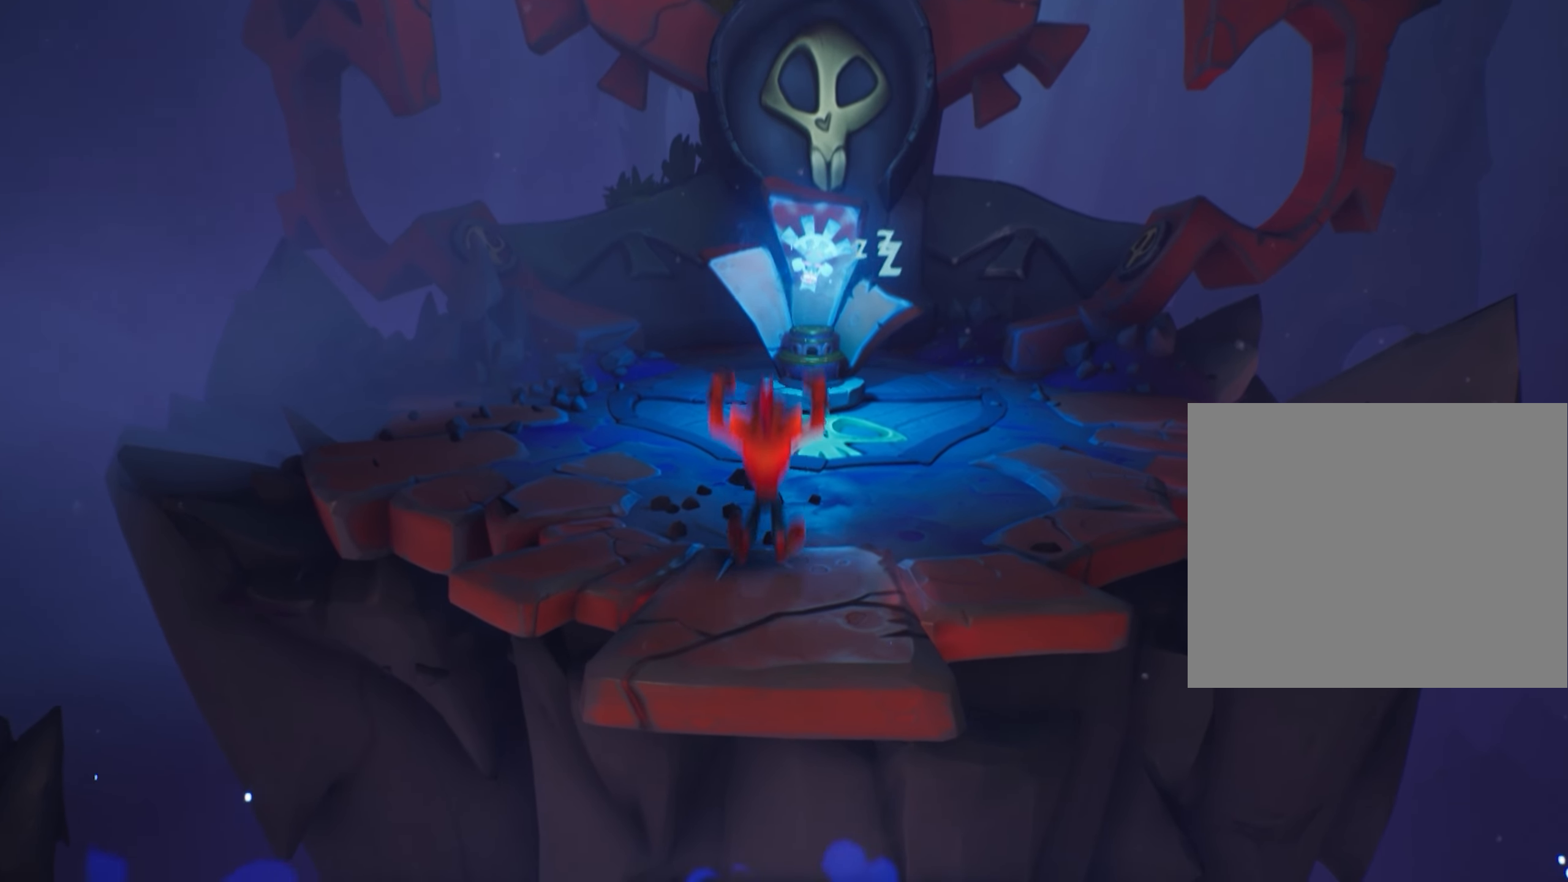
{"buttons": [], "left_stick": "down", "events": [[134, "left_stick", "right"], [234, "left_stick", "center"], [434, "left_stick", "down"]]}
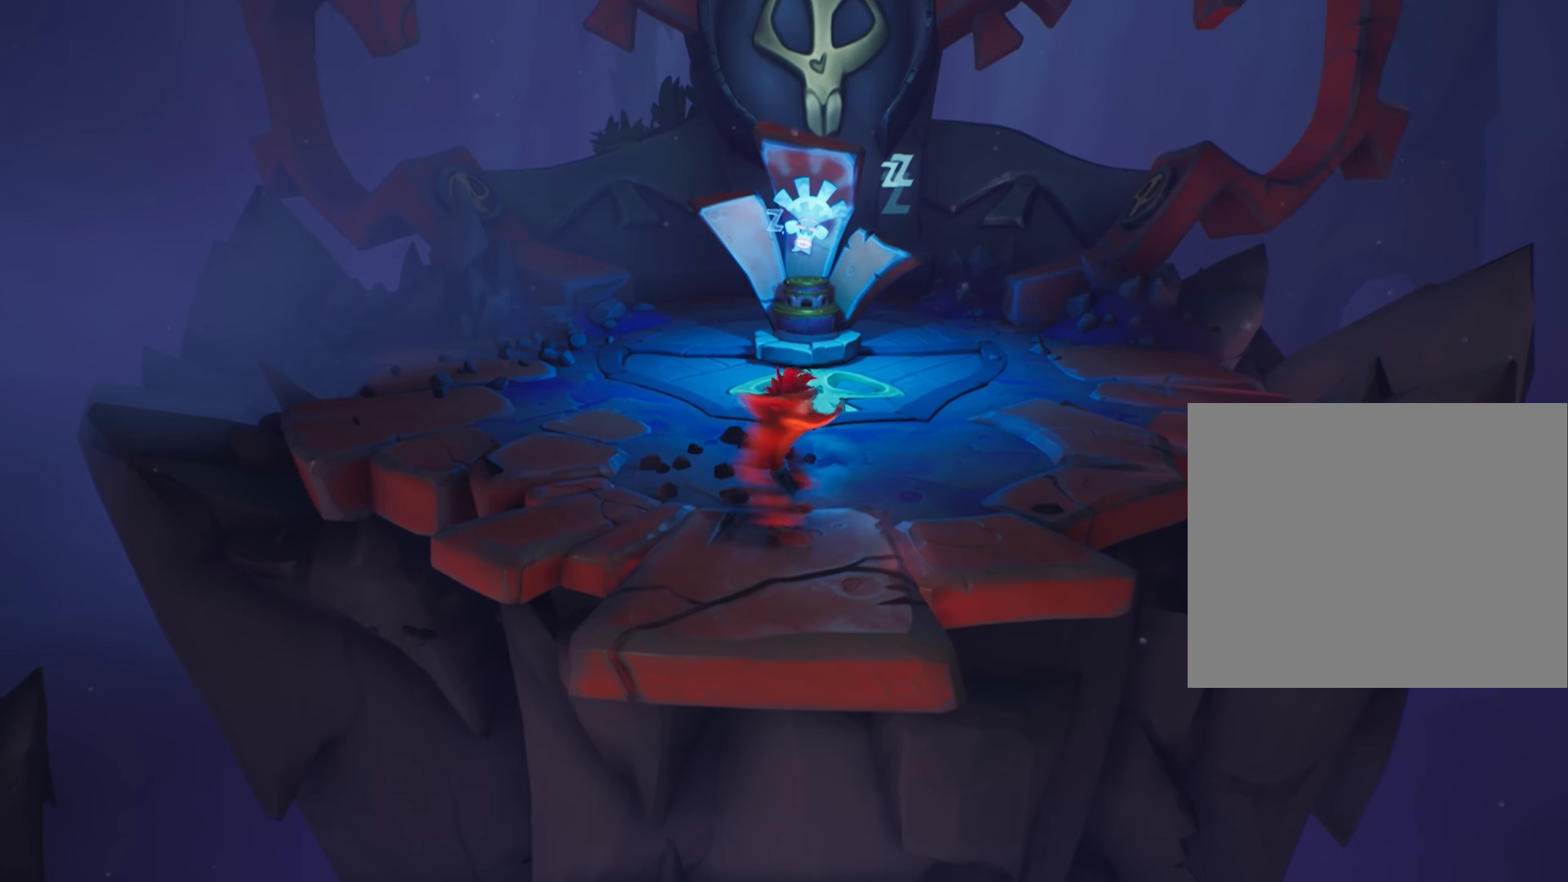
{"buttons": [], "left_stick": "center", "events": [[66, "left_stick", "center"], [350, "left_stick", "down"], [433, "left_stick", "center"]]}
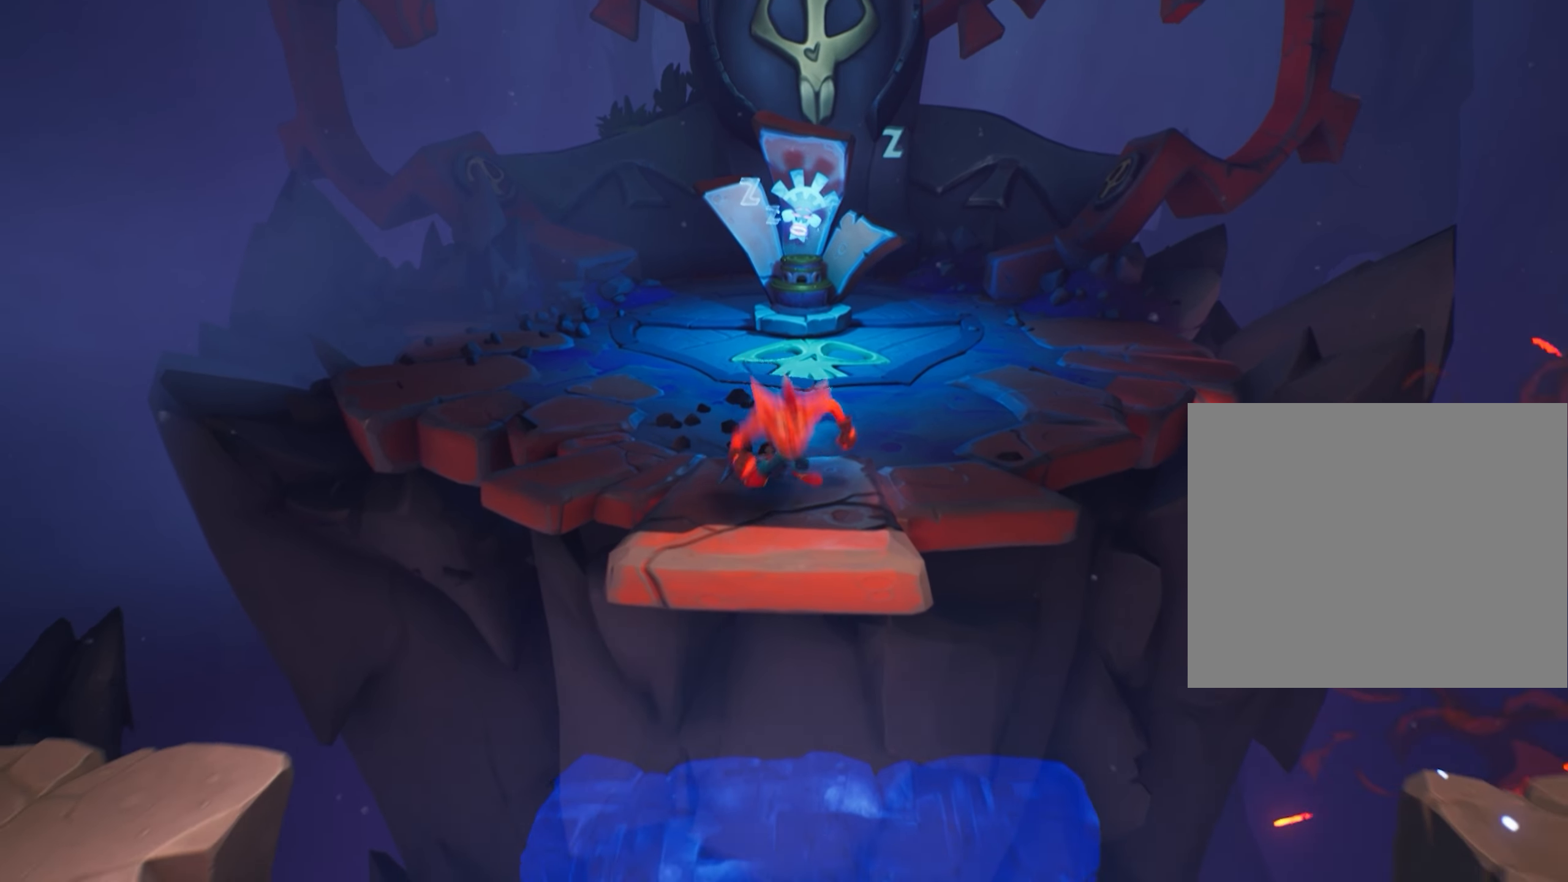
{"buttons": [], "left_stick": "center", "events": [[234, "left_stick", "down"], [317, "left_stick", "center"]]}
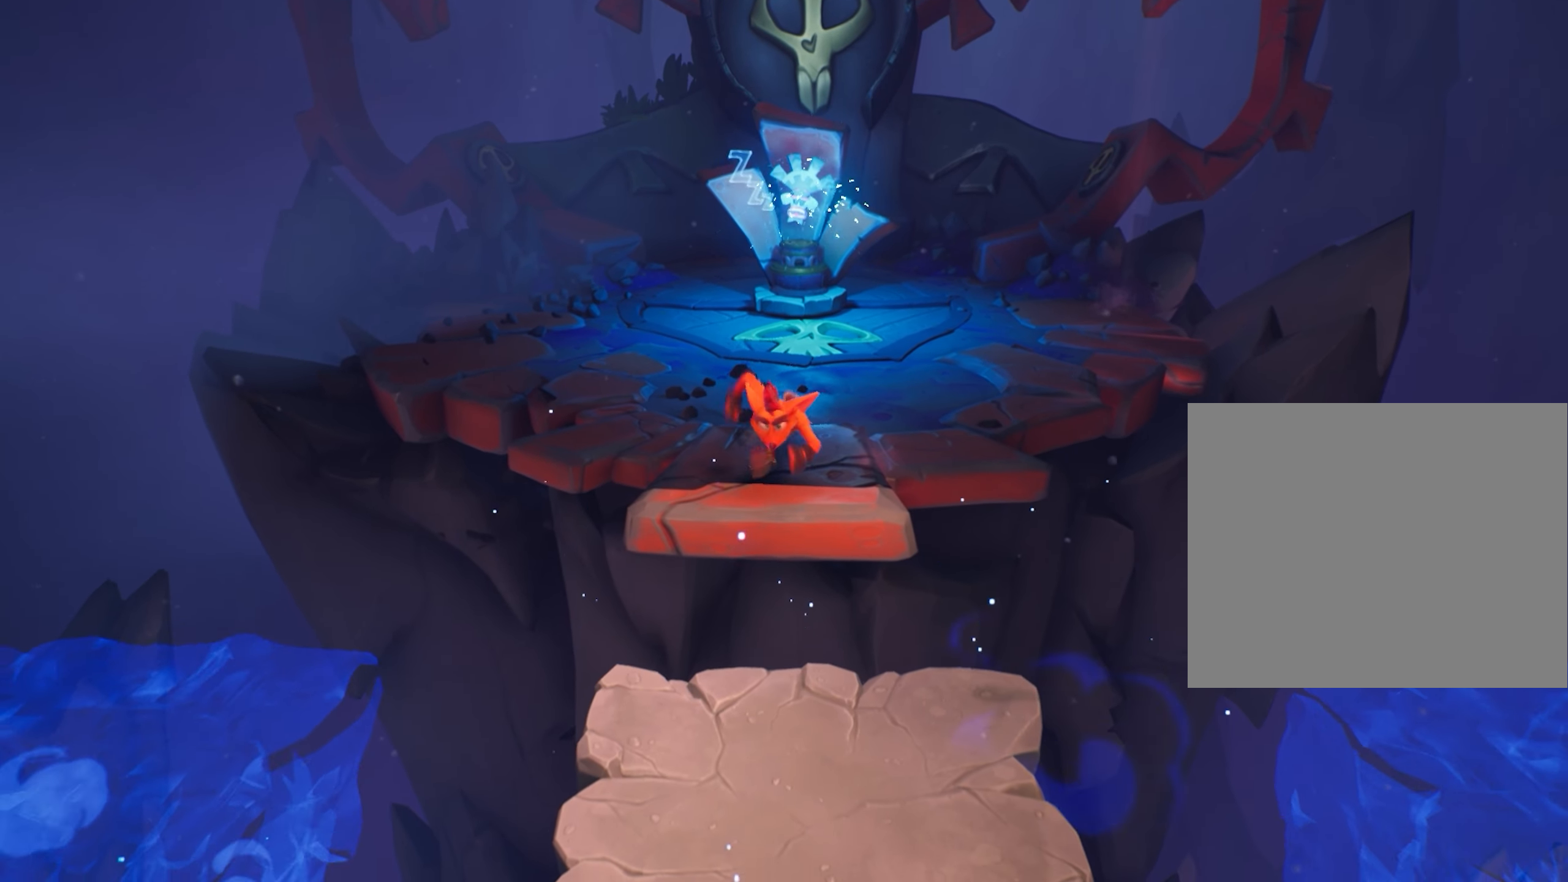
{"buttons": [], "left_stick": "down", "events": [[116, "left_stick", "down"], [200, "left_stick", "center"], [450, "left_stick", "down"]]}
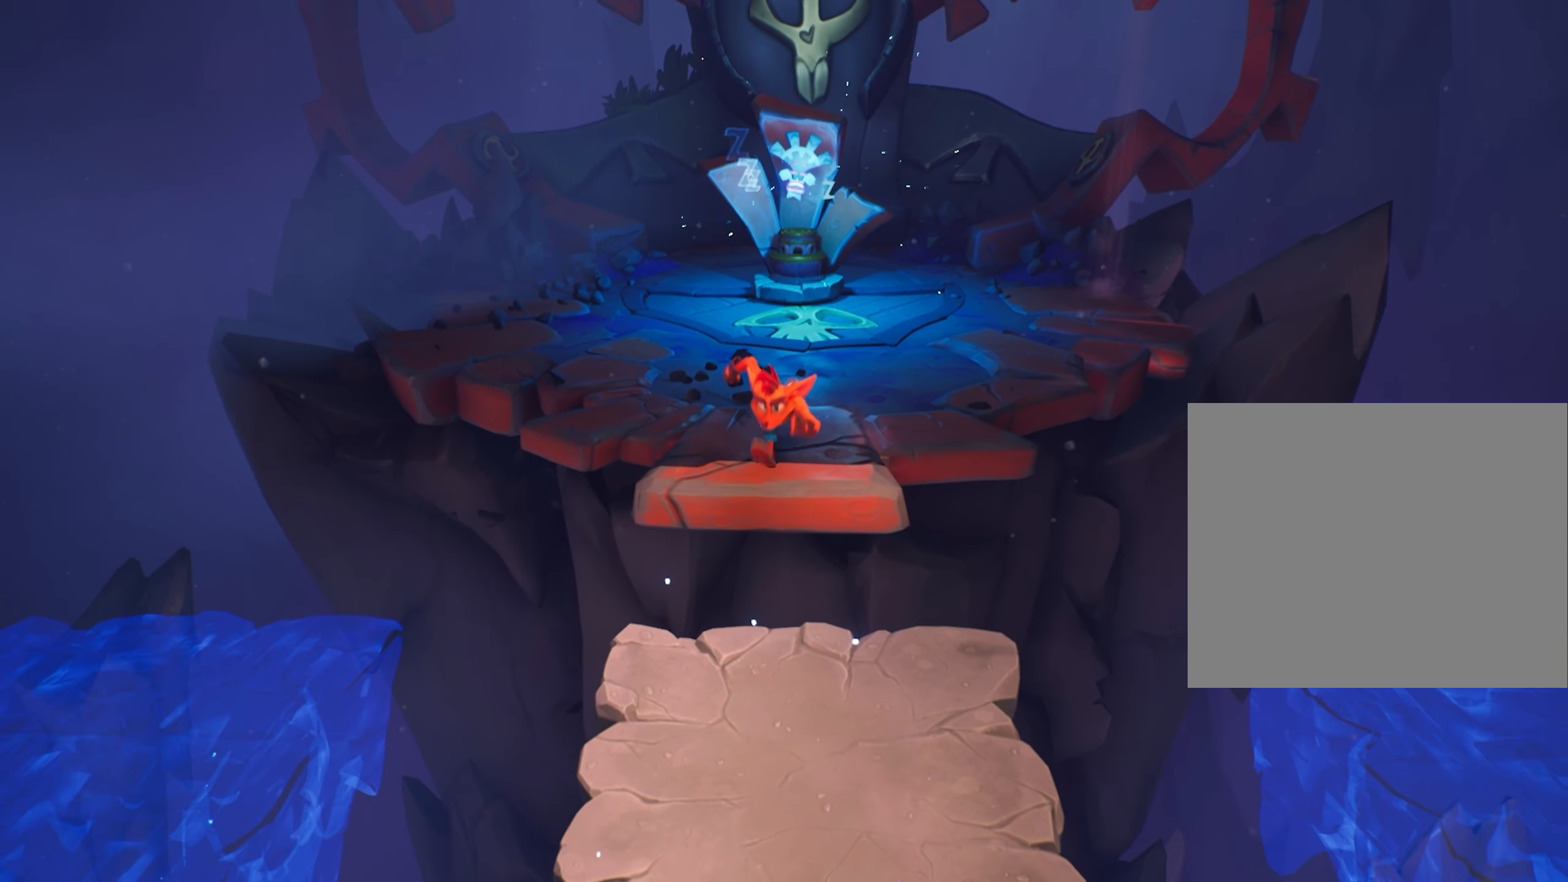
{"buttons": [], "left_stick": "center", "events": [[34, "left_stick", "center"]]}
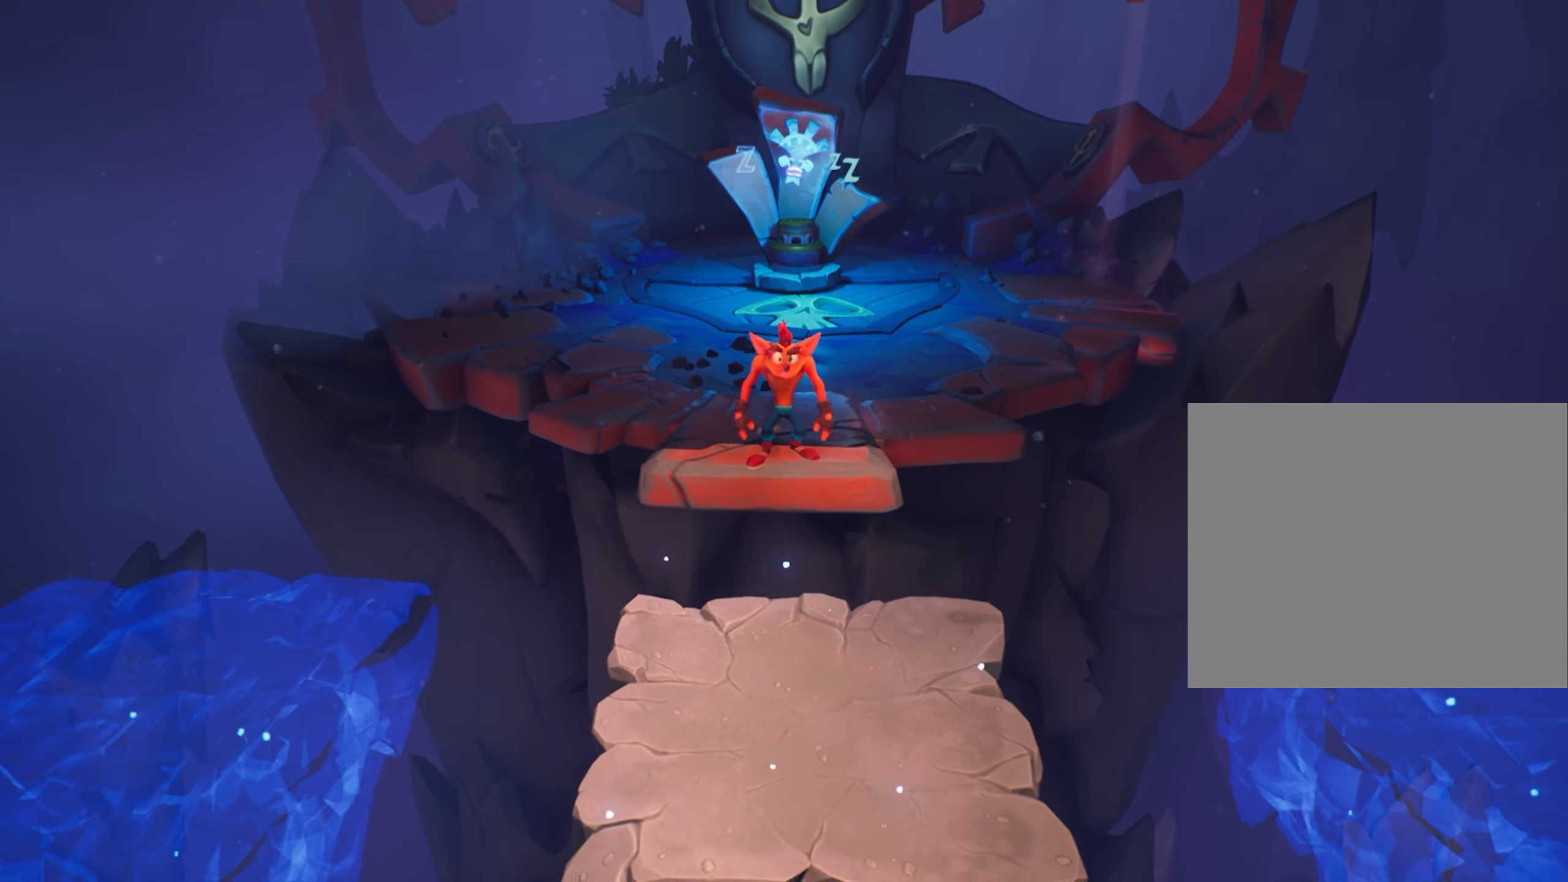
{"buttons": [], "left_stick": "center", "events": []}
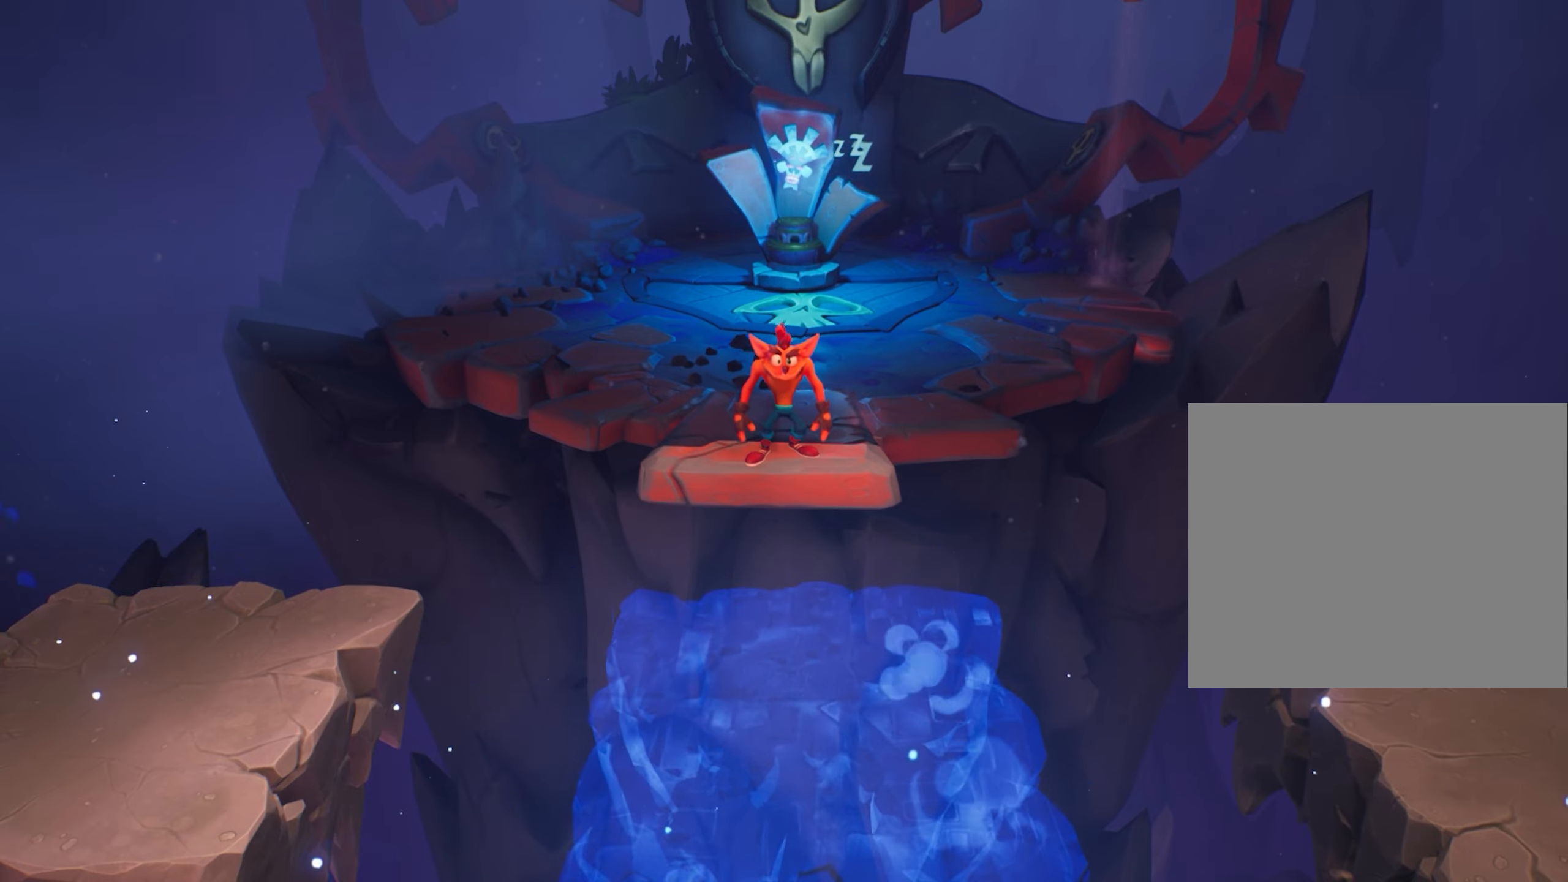
{"buttons": [], "left_stick": "center", "events": []}
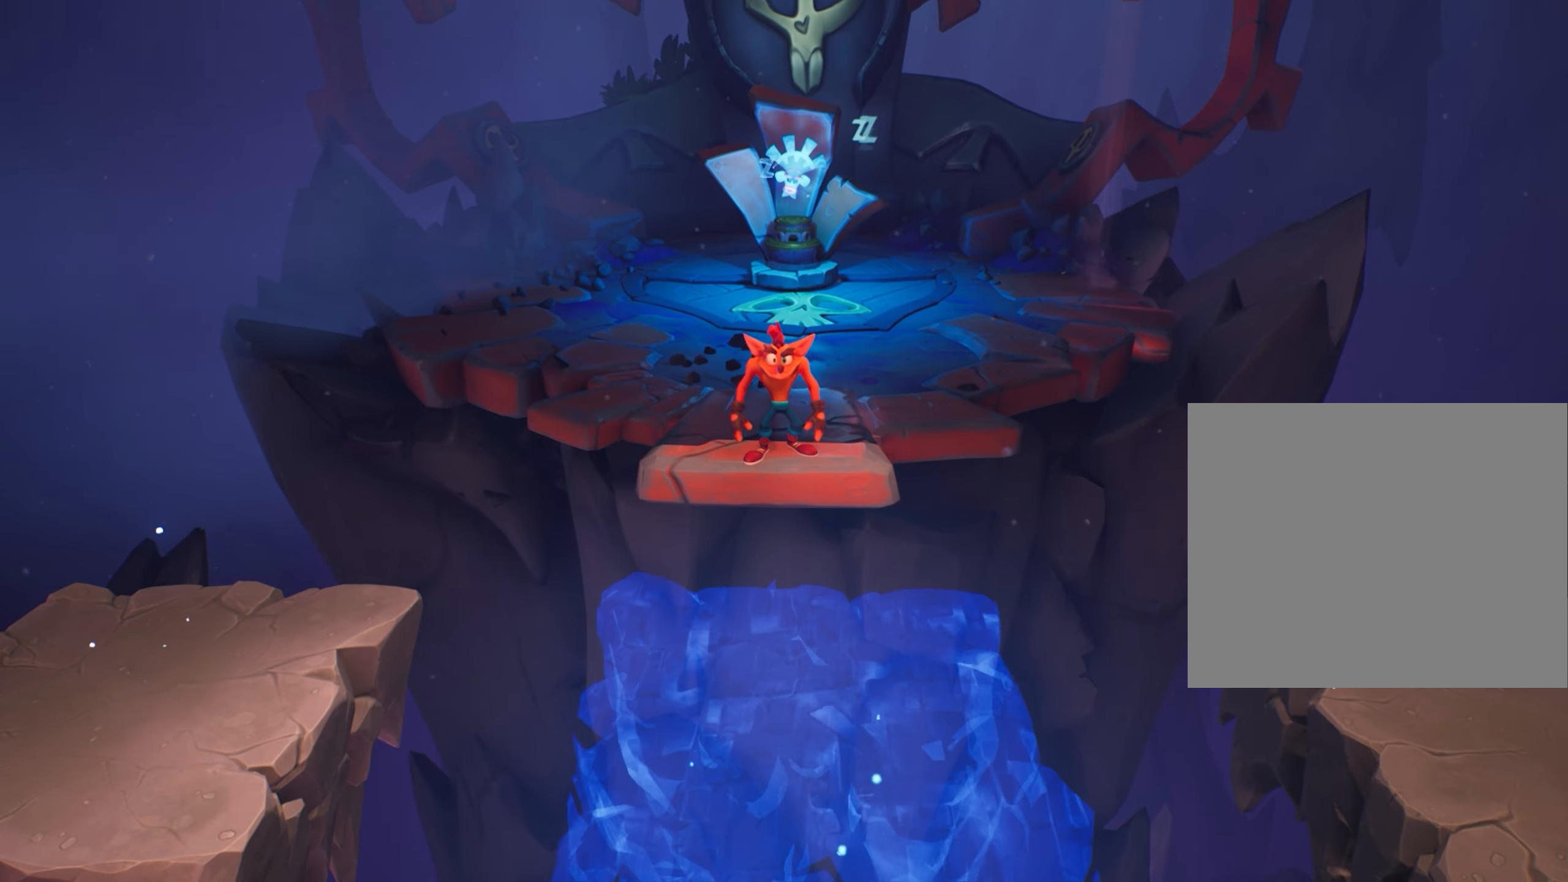
{"buttons": ["CROSS"], "left_stick": "down", "events": [[133, "left_stick", "down"], [334, "CROSS", "down"]]}